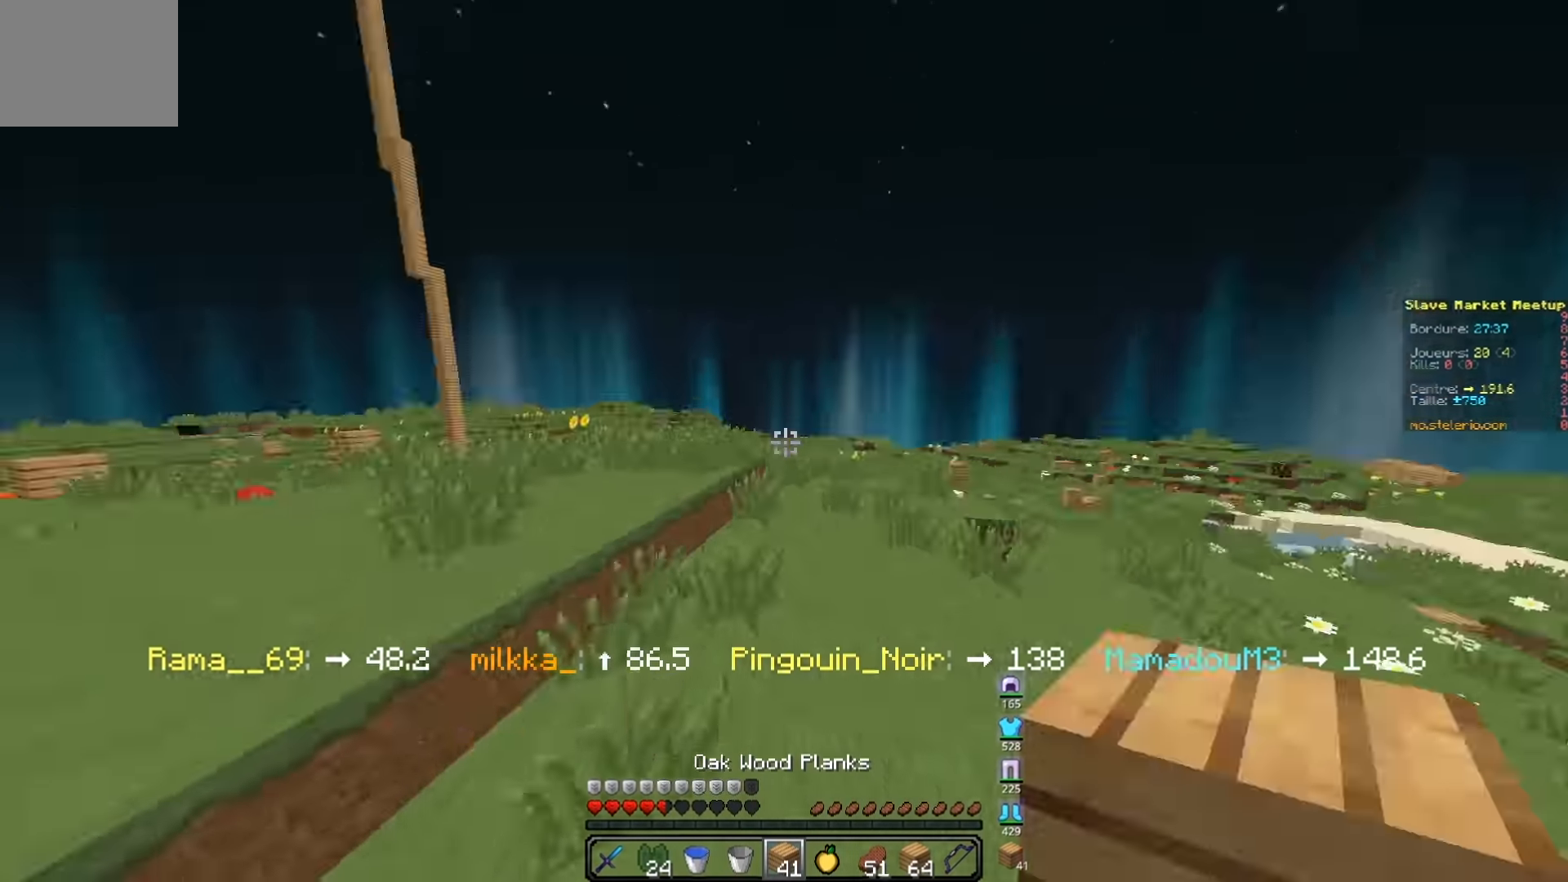
Gameplay with keyboard; each line is a JSON object with the keys held at the frame after it. "events" lists presses ("down") and releases ("up") of "d", "q", "s" and "z" between this image and that frame as [ms after this image, input, new state], when the widget could be followed in between. No other keys are recorded. Mouse input is not recorded.
{"keys": ["z"]}
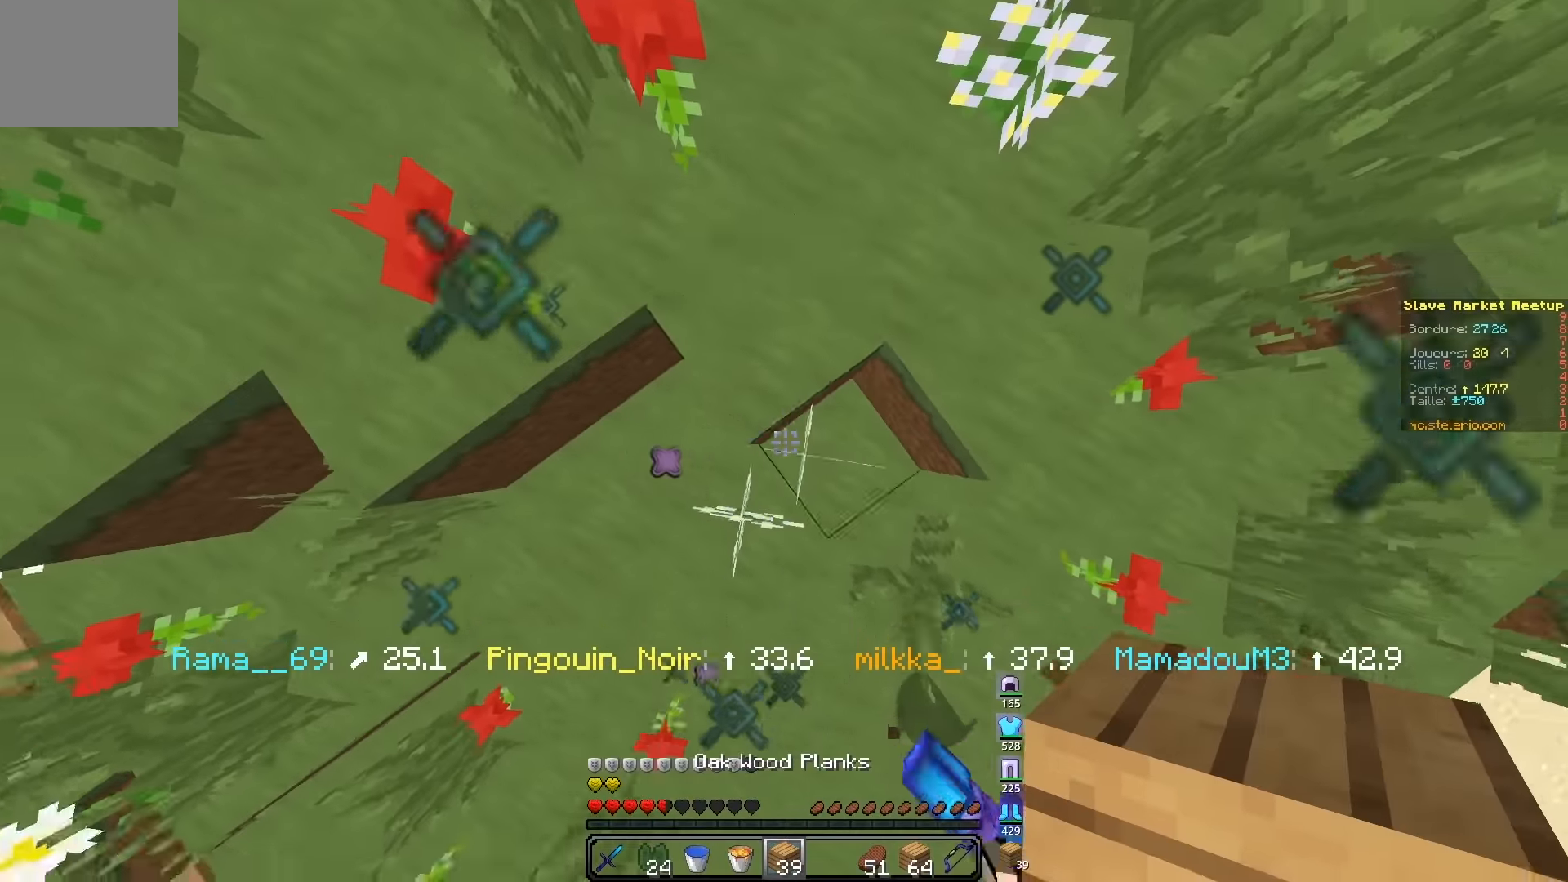
{"keys": ["z"], "events": []}
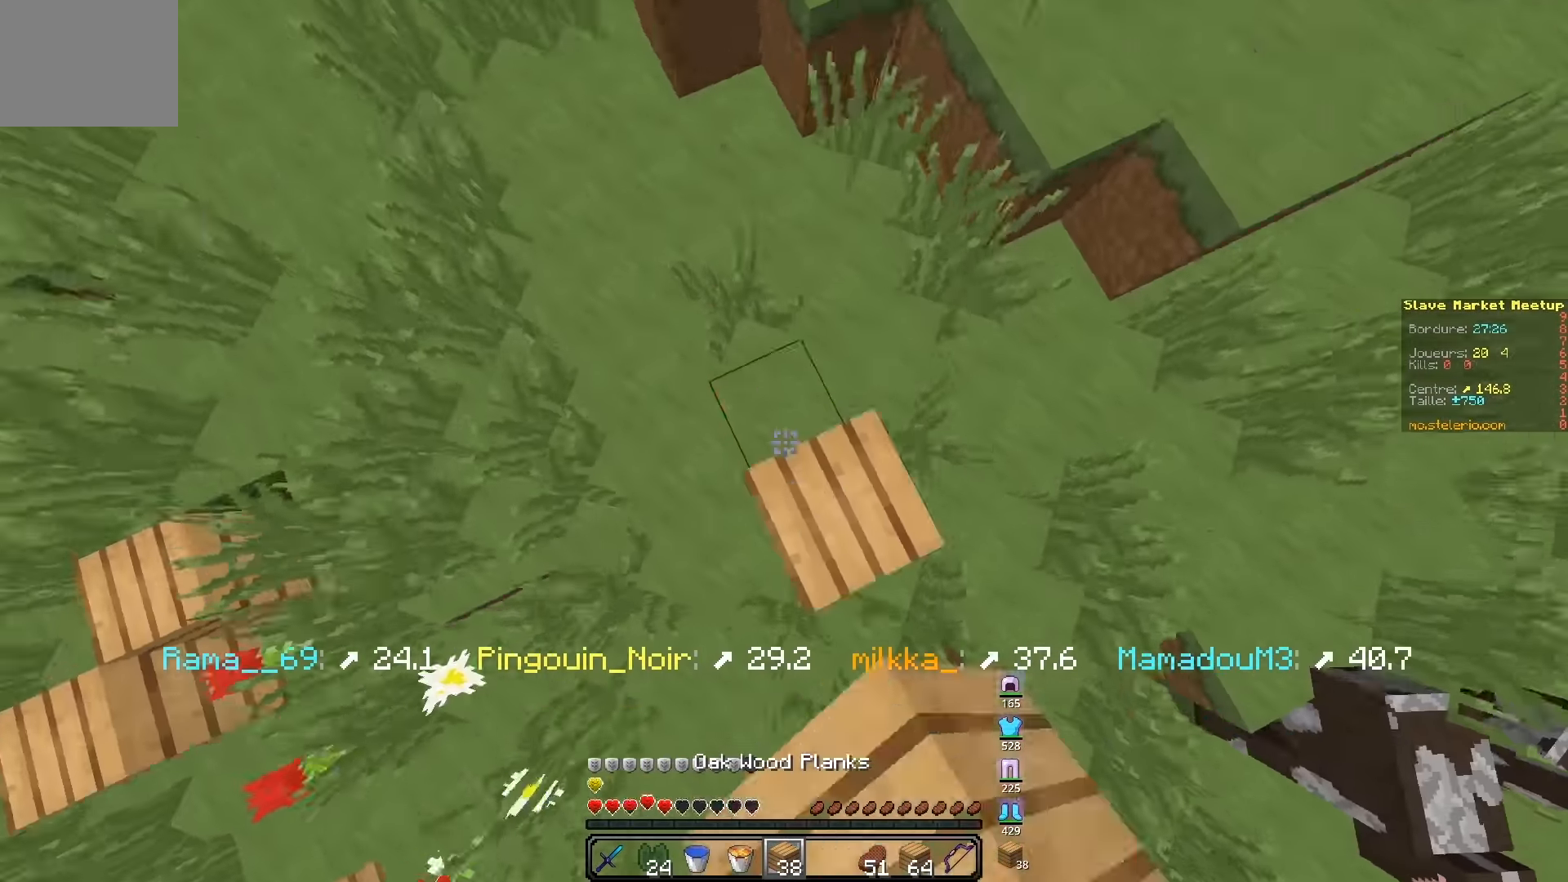
{"keys": ["d", "z"], "events": [[183, "d", "down"]]}
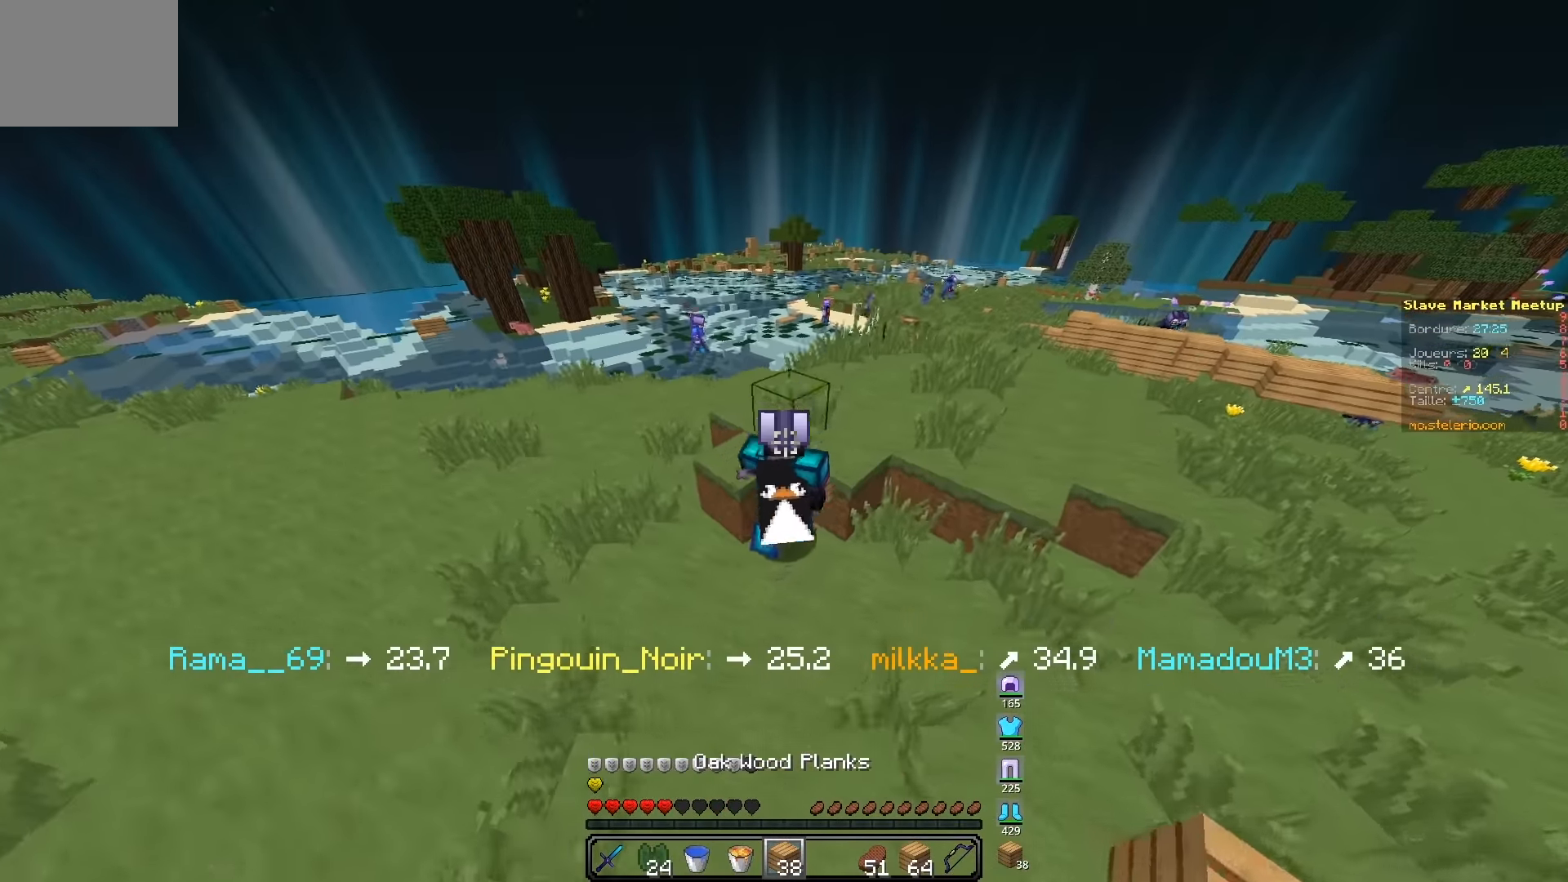
{"keys": ["d", "z"], "events": []}
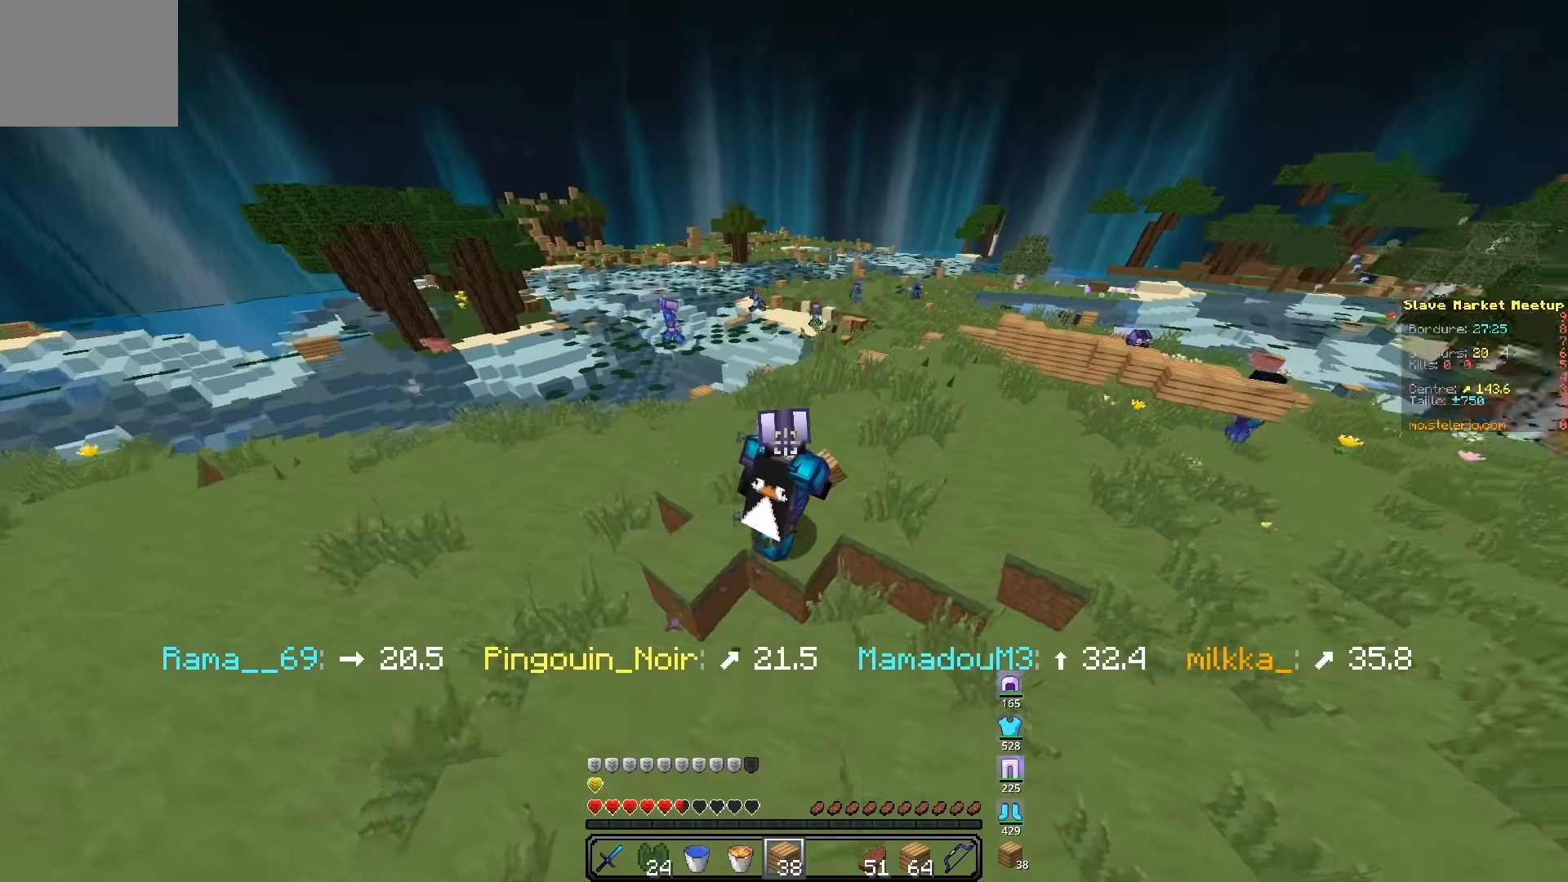
{"keys": ["d", "z"], "events": []}
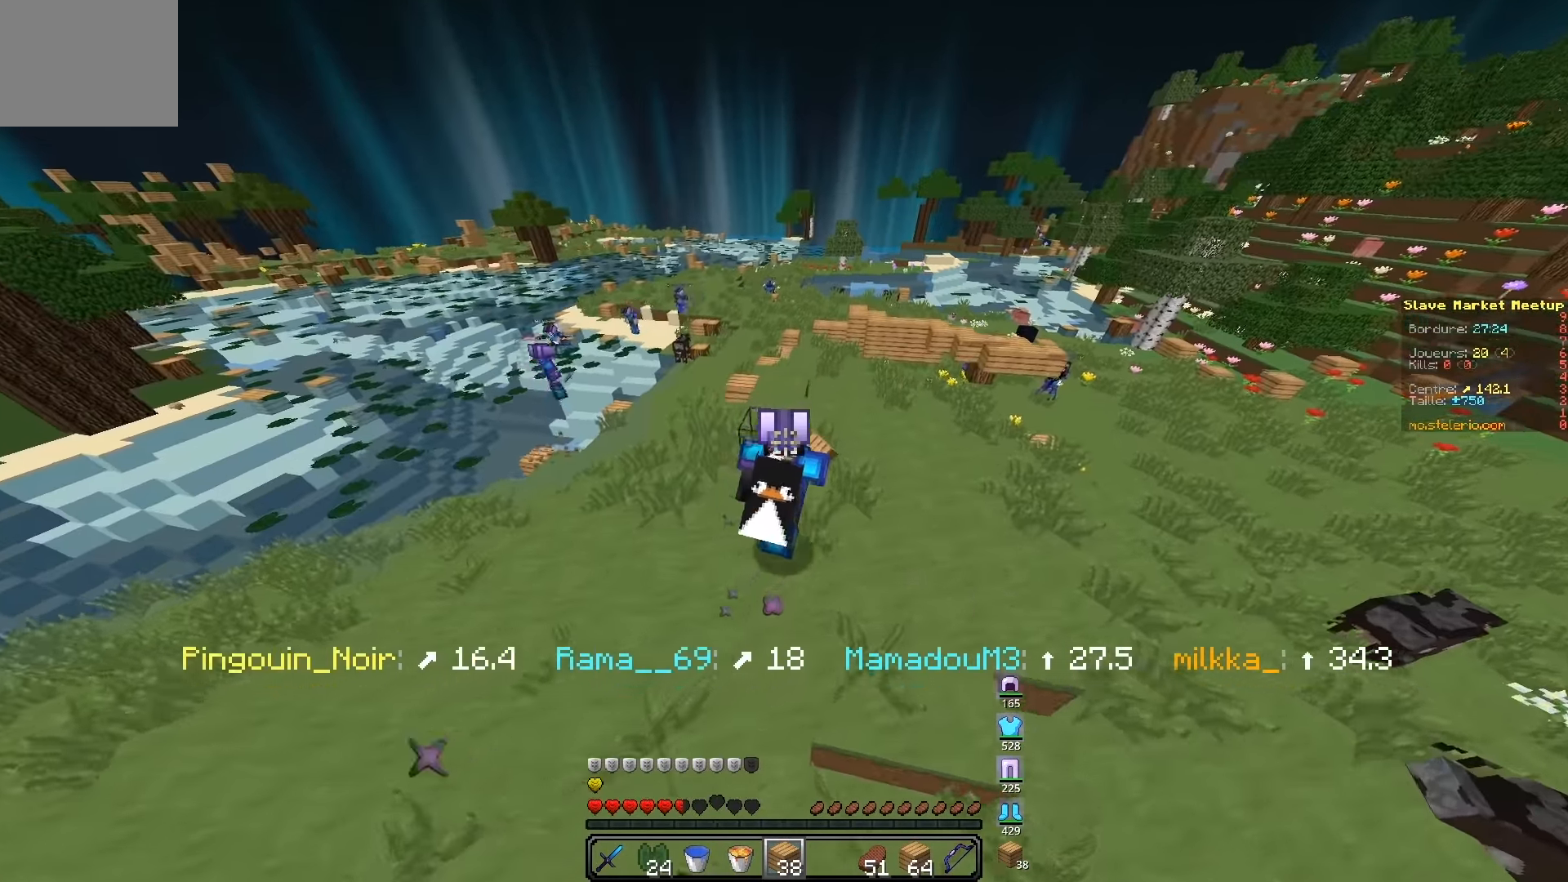
{"keys": ["d", "z"], "events": []}
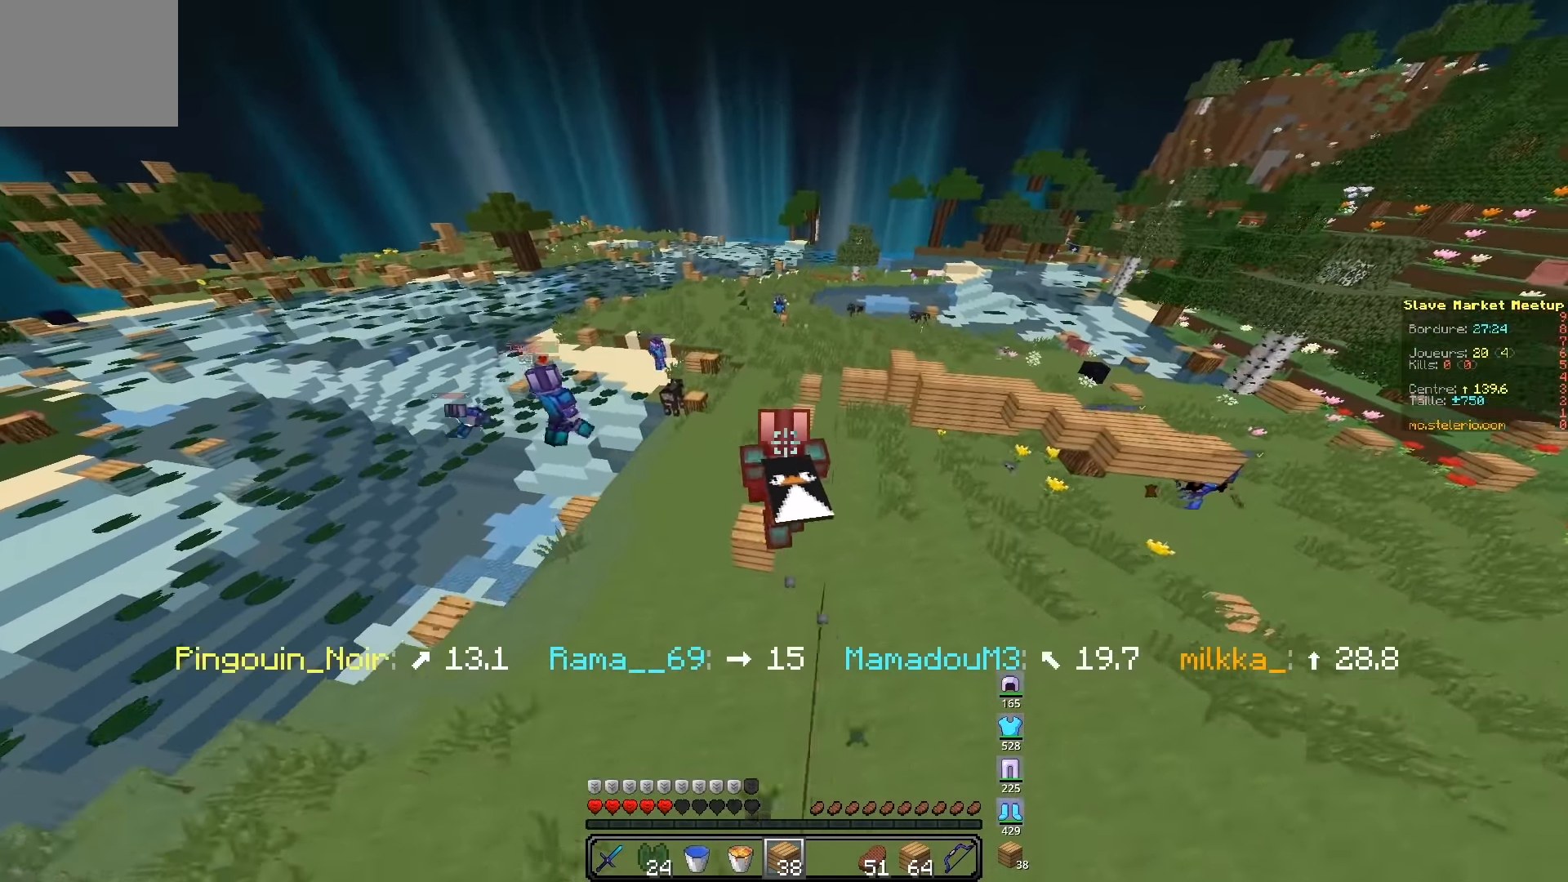
{"keys": ["z"], "events": [[416, "d", "up"]]}
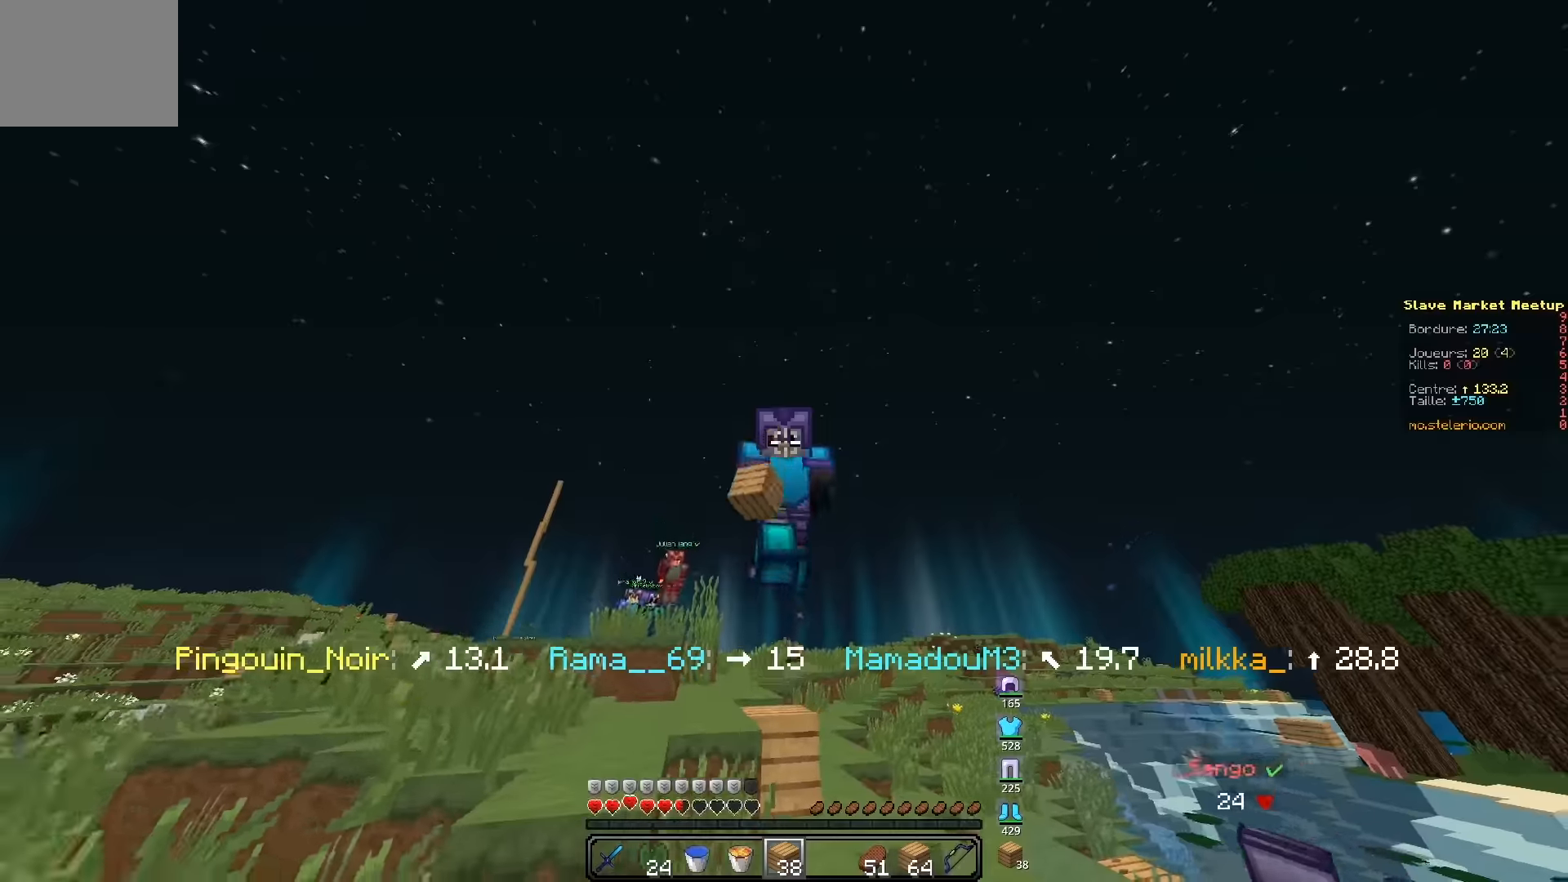
{"keys": ["z"], "events": [[116, "q", "down"], [366, "q", "up"]]}
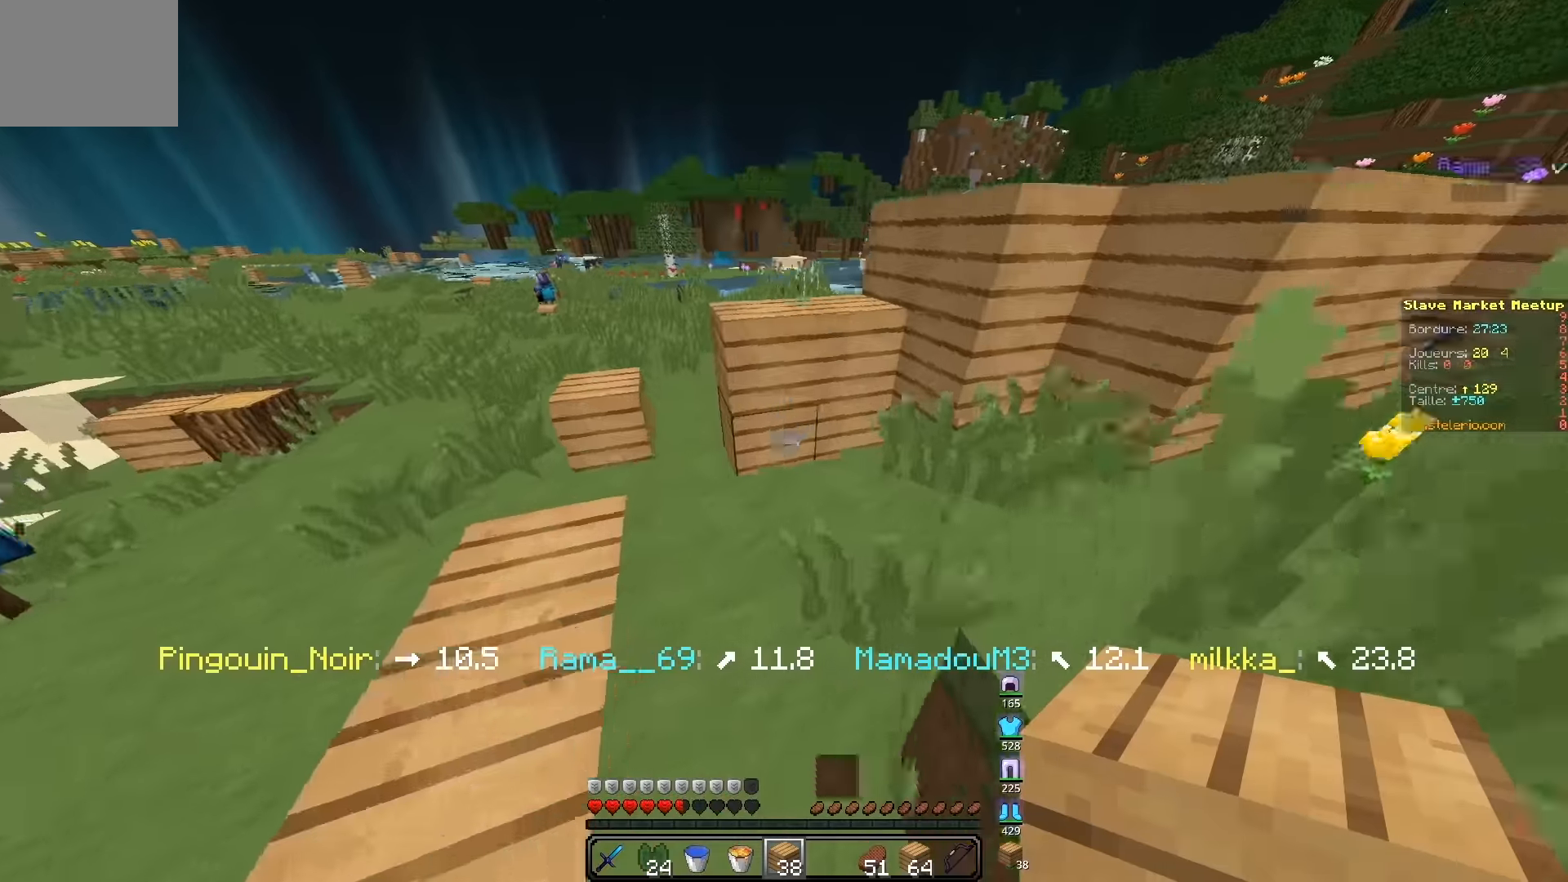
{"keys": ["z"], "events": []}
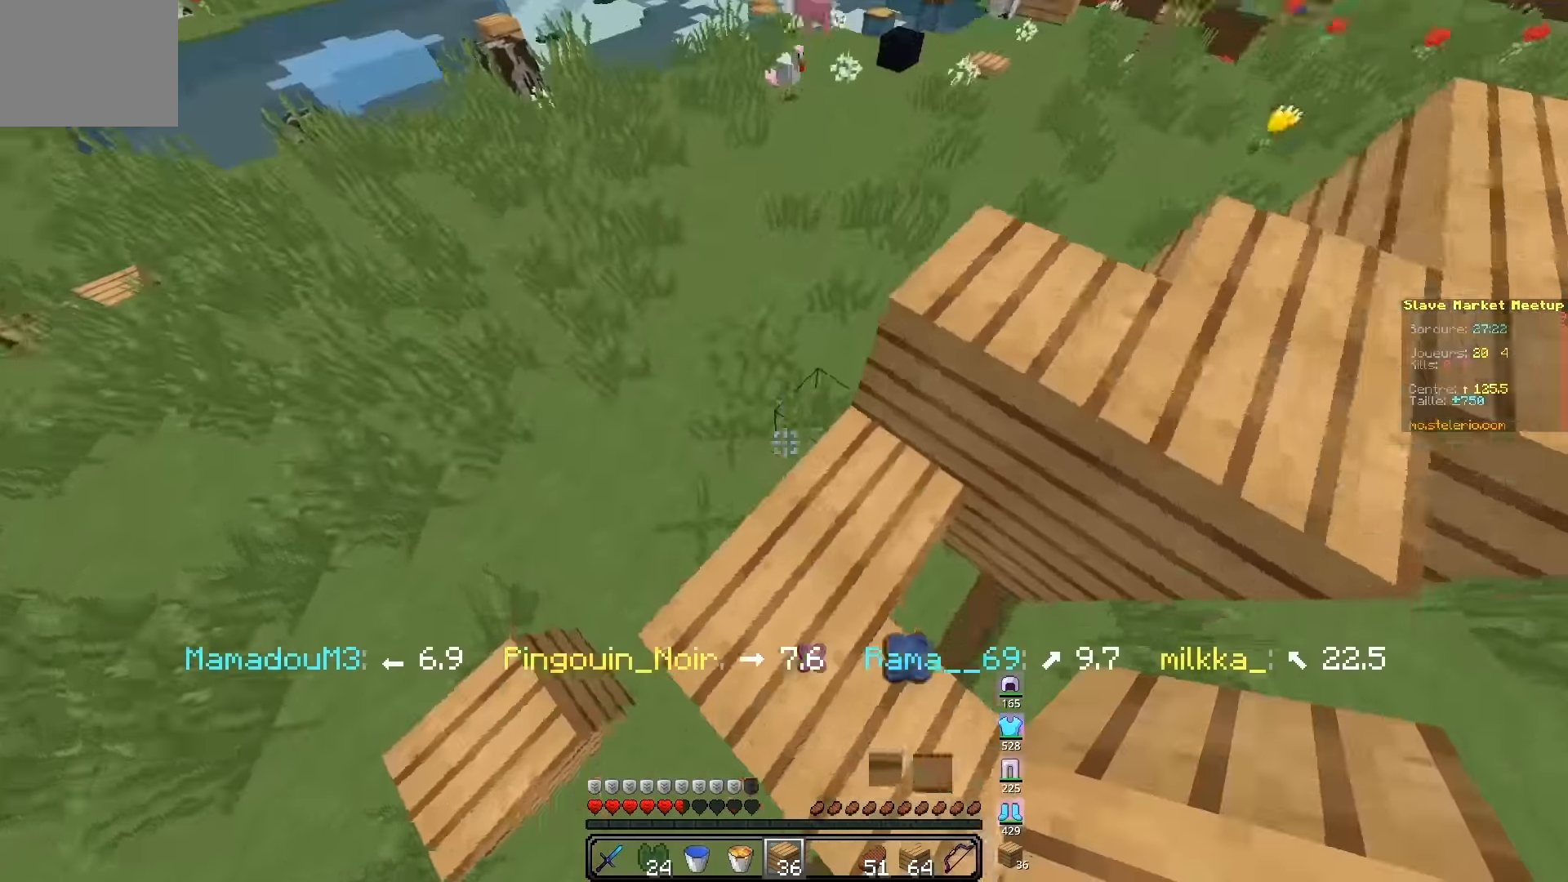
{"keys": ["q", "z"], "events": [[267, "q", "down"]]}
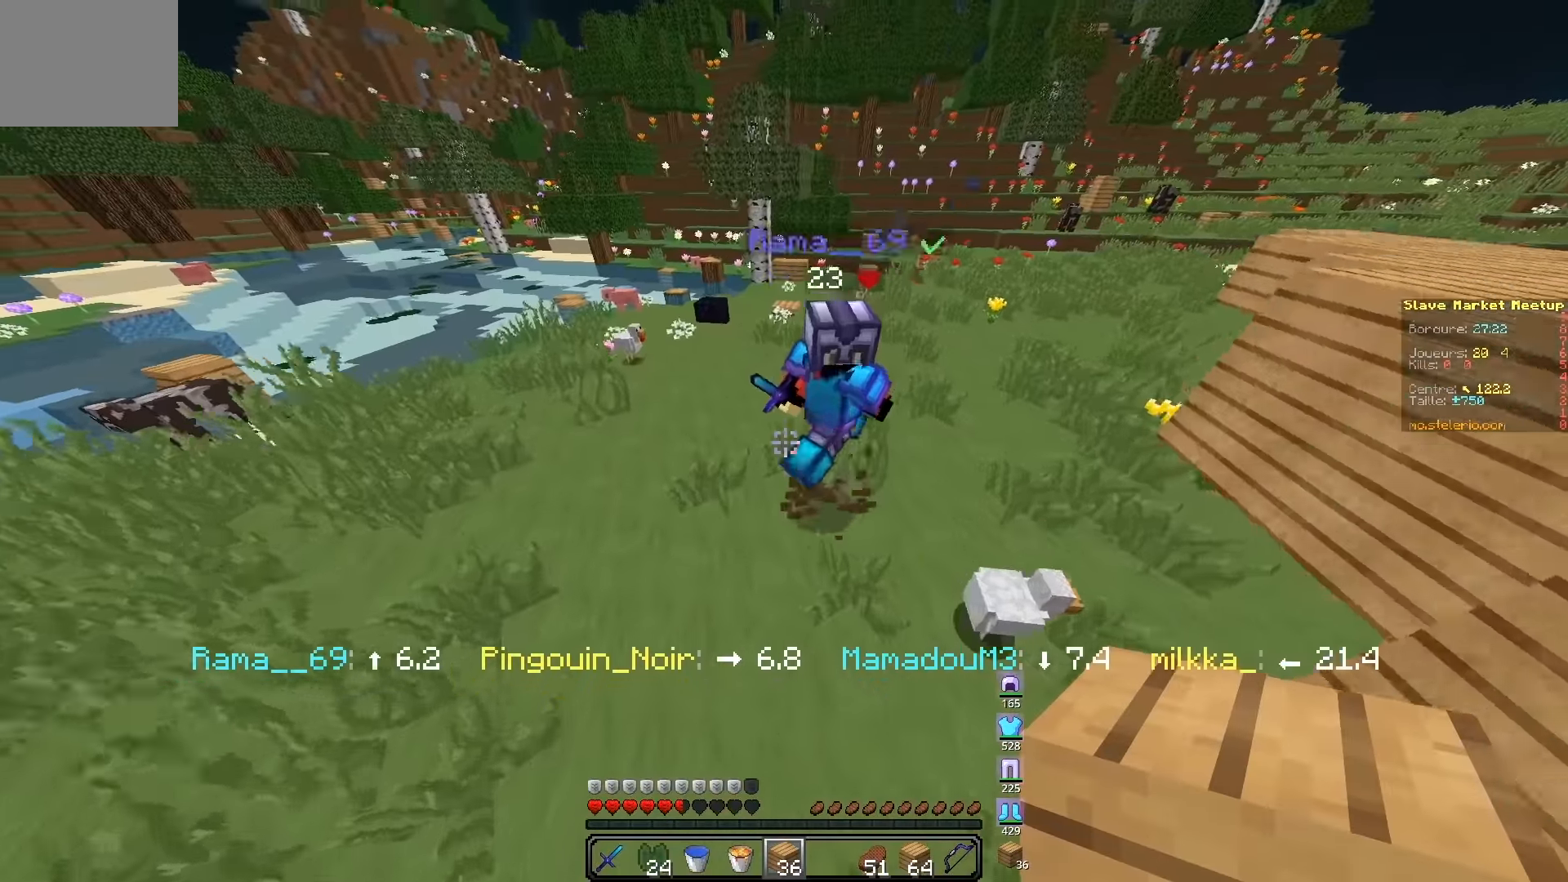
{"keys": ["z"], "events": [[467, "q", "up"]]}
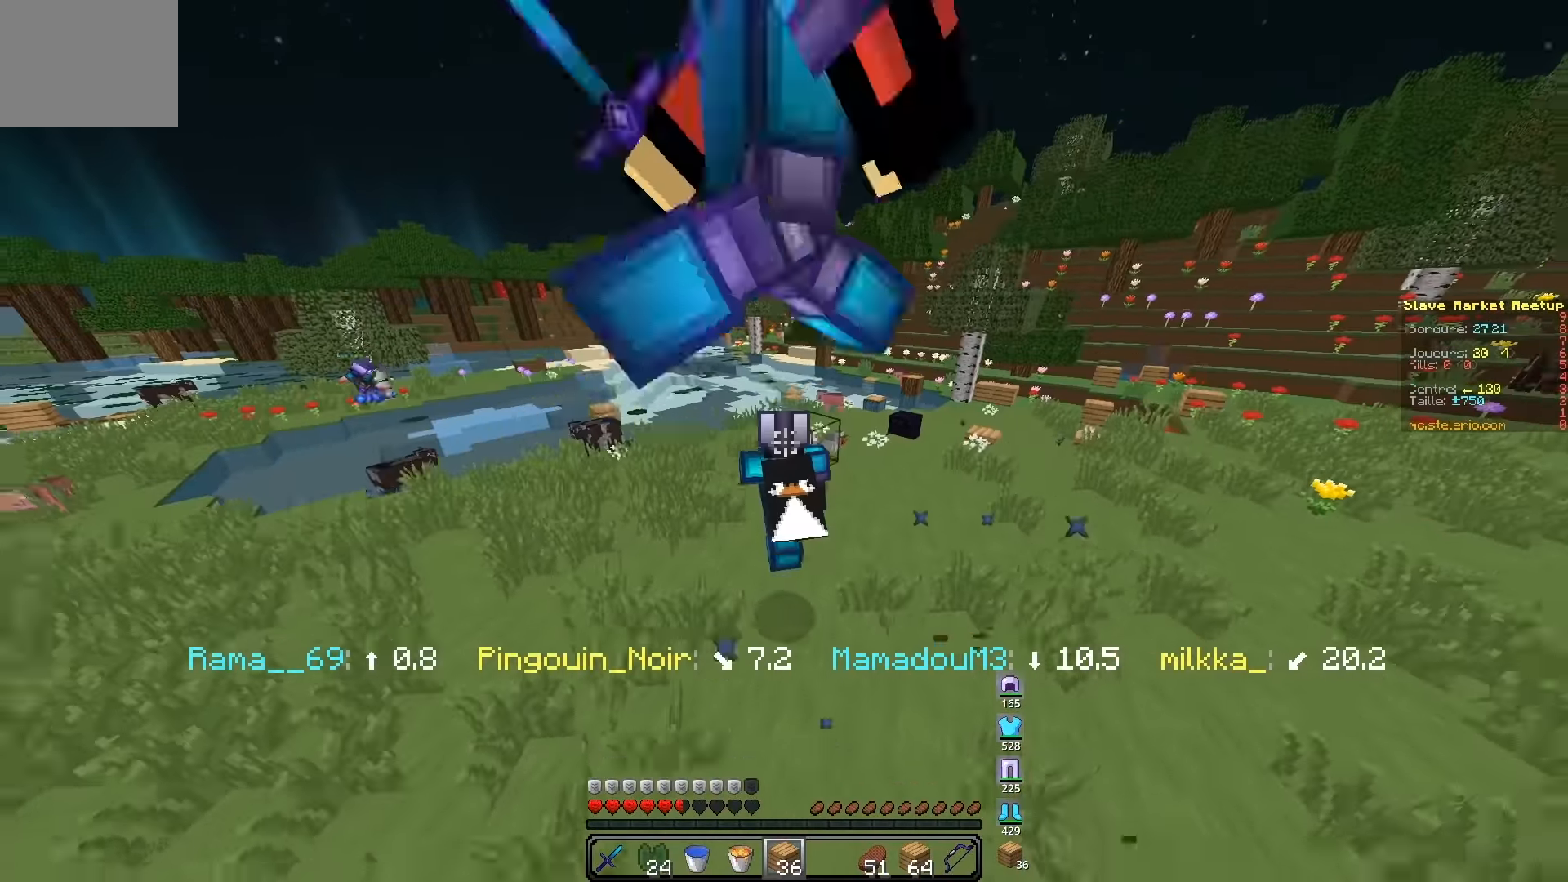
{"keys": ["d", "z"], "events": [[100, "d", "down"]]}
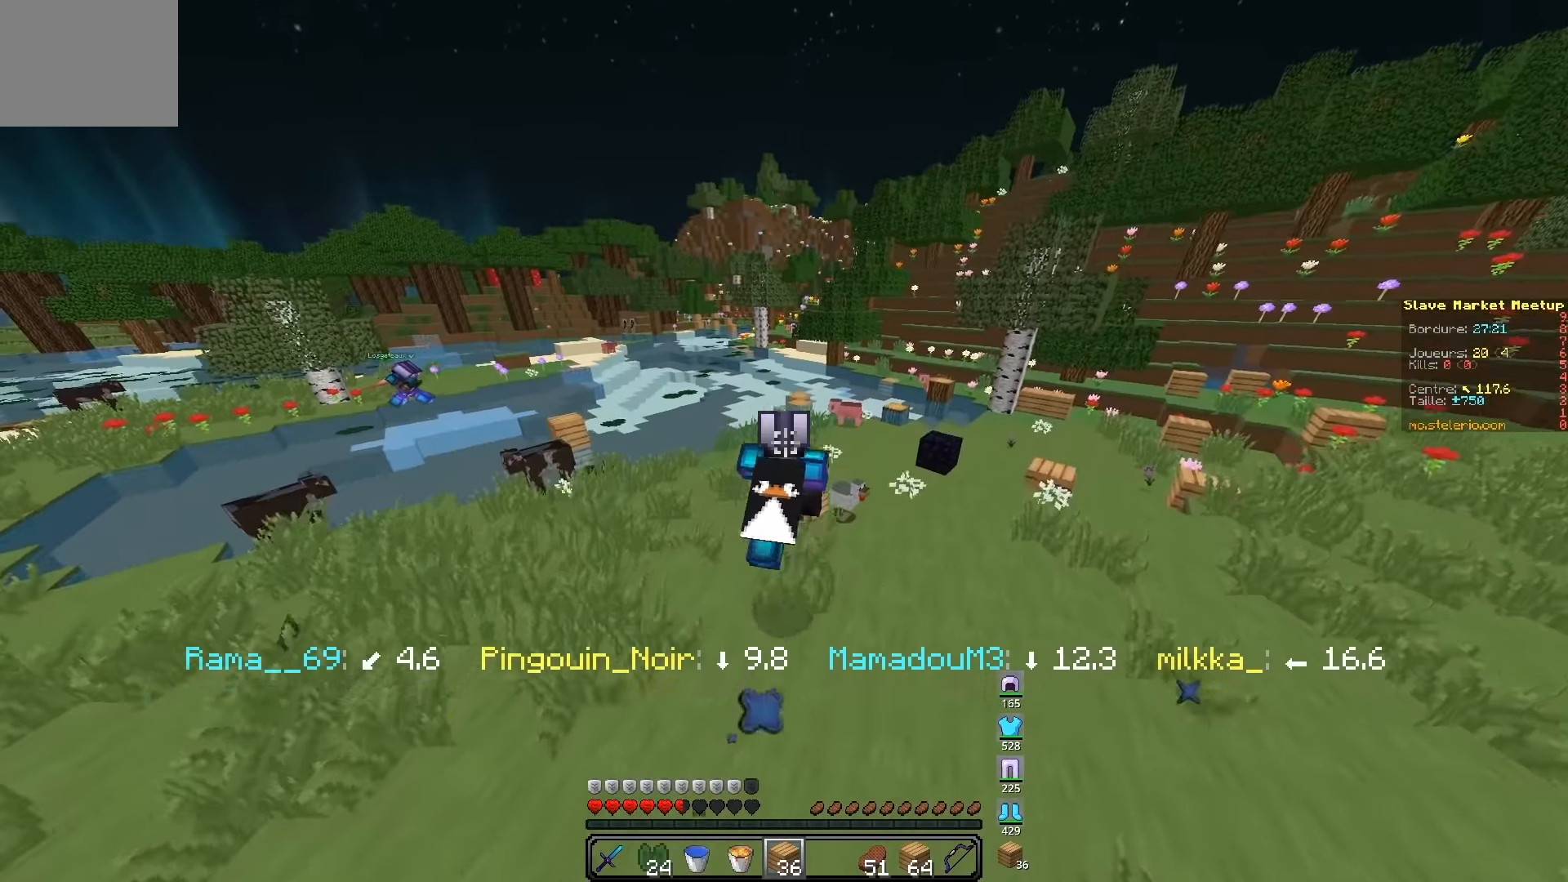
{"keys": ["d", "z"], "events": []}
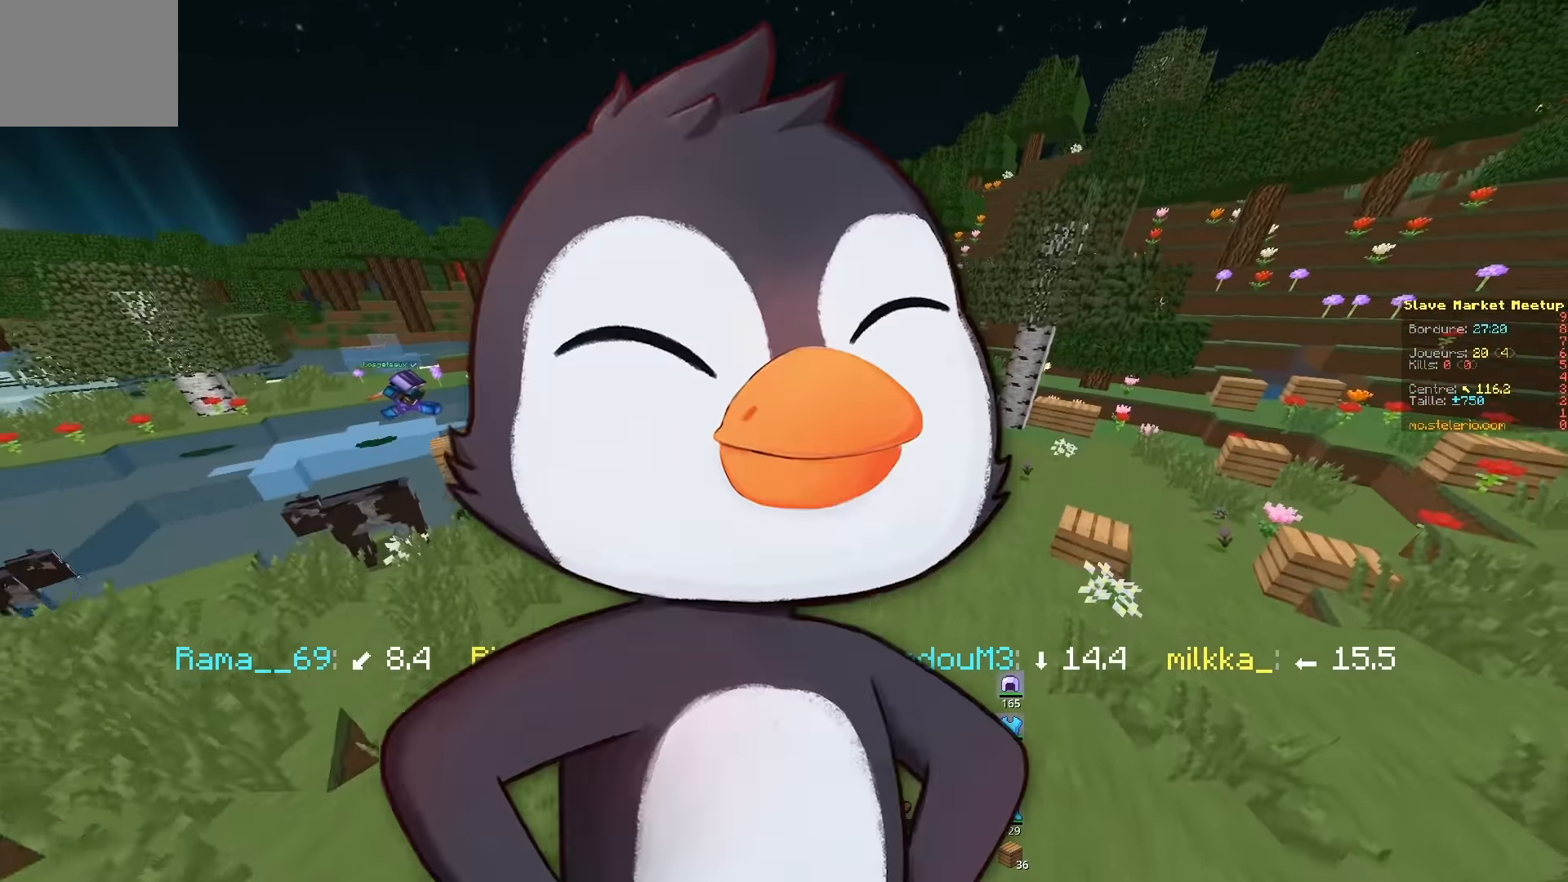
{"keys": ["q", "z"], "events": [[150, "d", "up"], [334, "q", "down"]]}
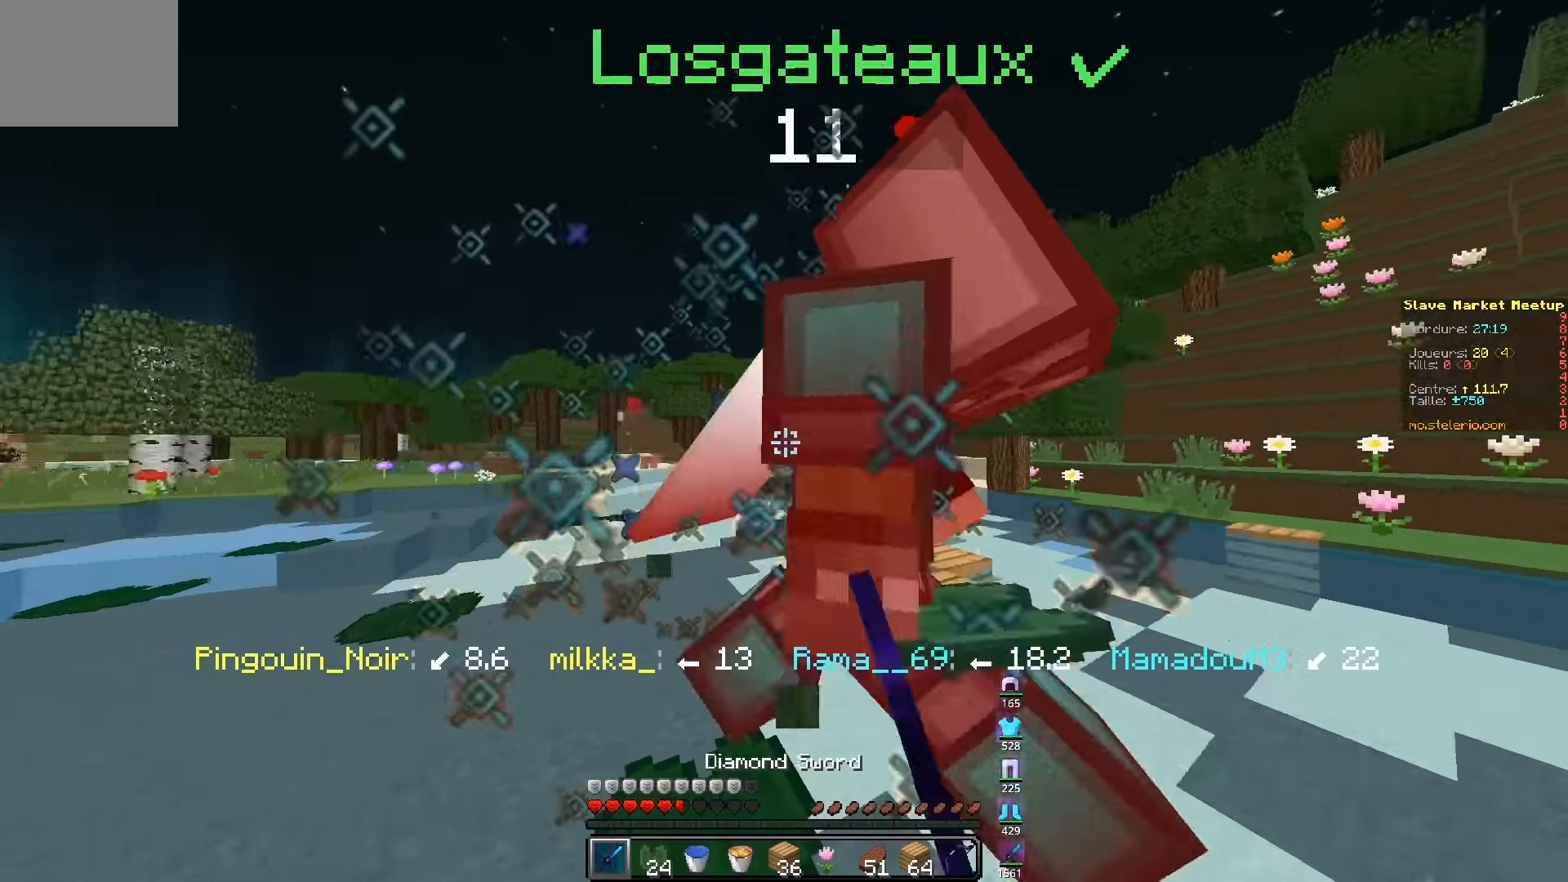
{"keys": ["q", "z"], "events": []}
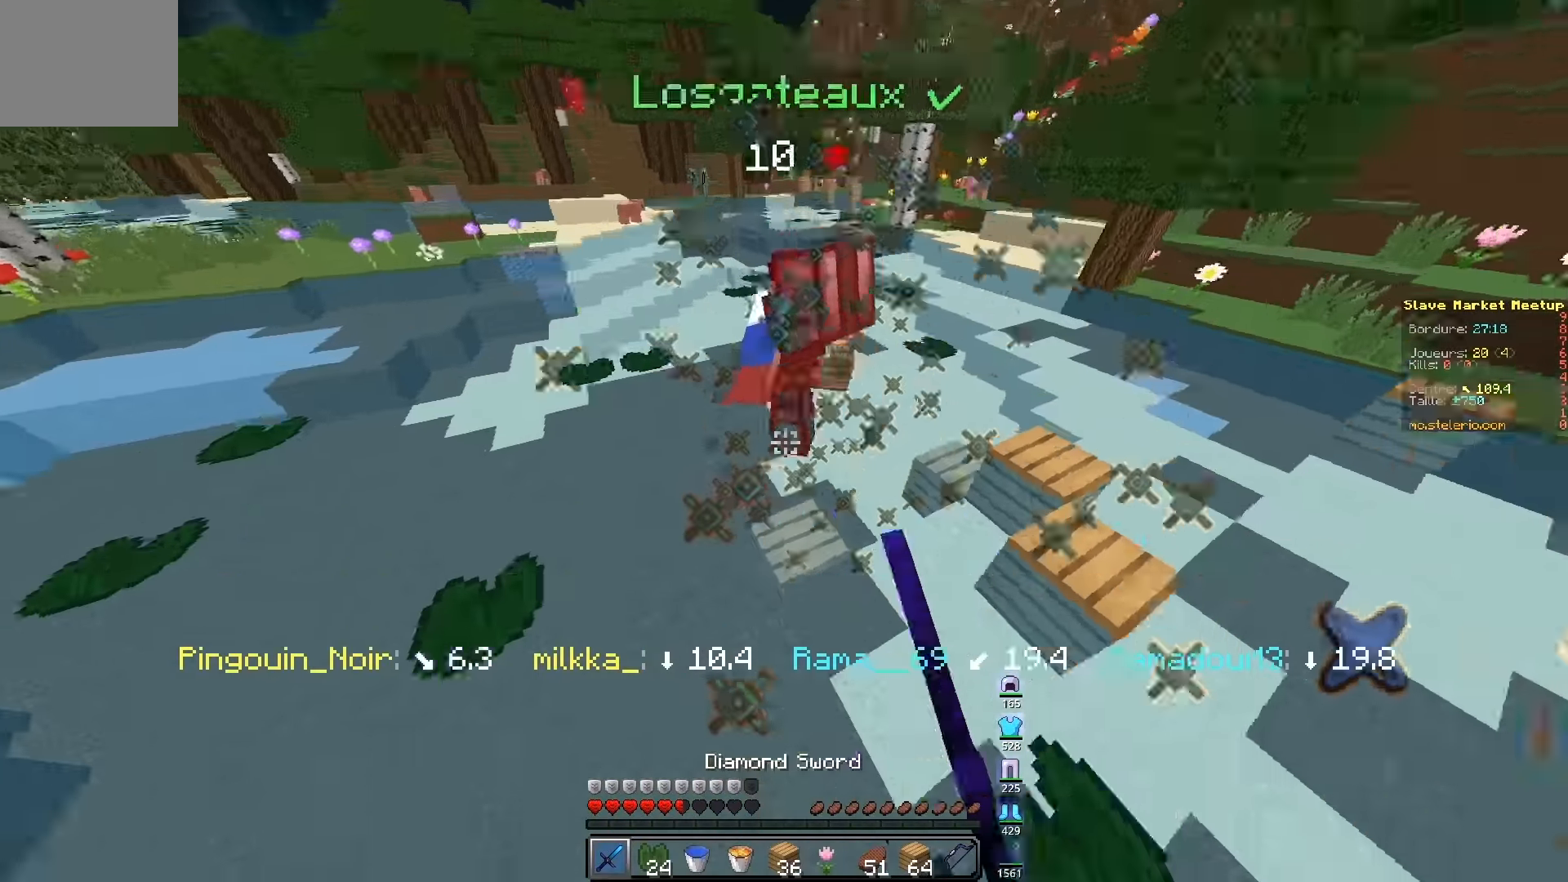
{"keys": ["z"], "events": [[184, "q", "up"], [250, "q", "down"], [367, "q", "up"]]}
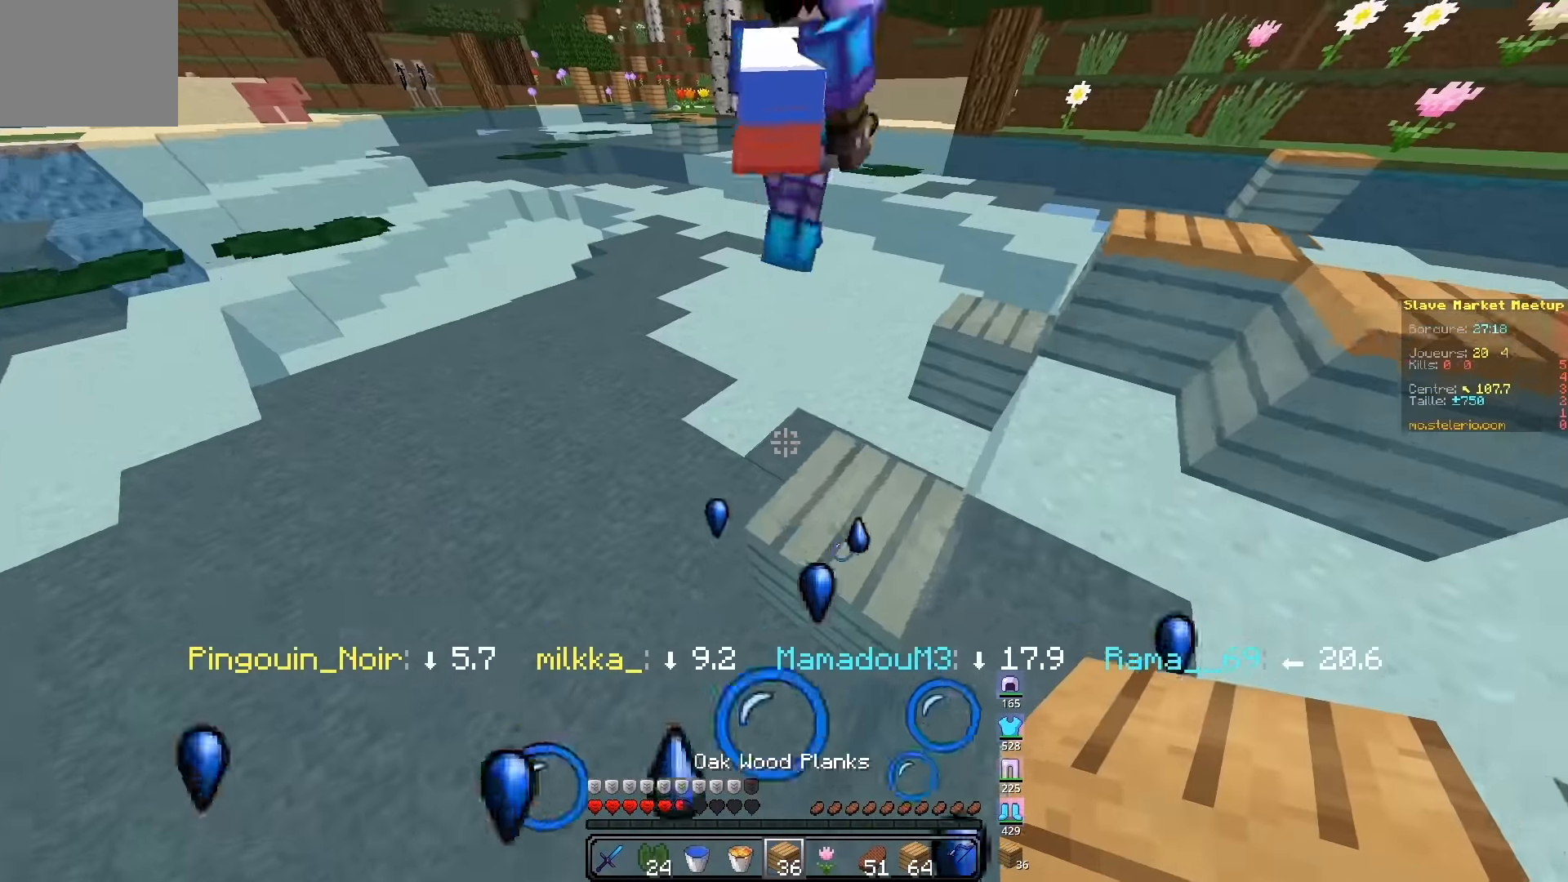
{"keys": ["z"], "events": []}
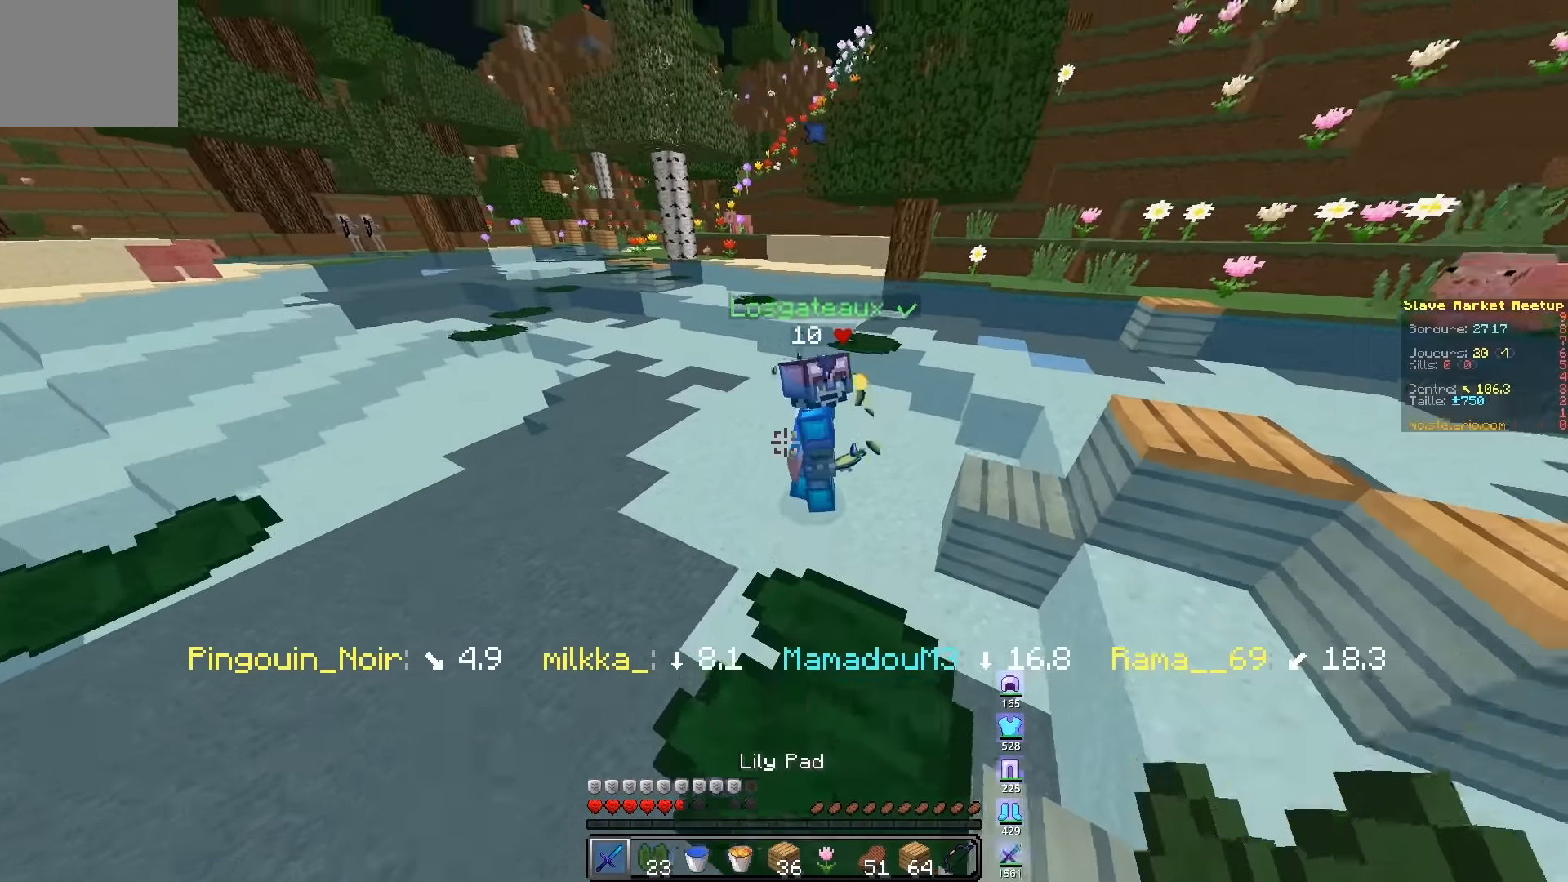
{"keys": ["d", "z"], "events": [[267, "d", "down"]]}
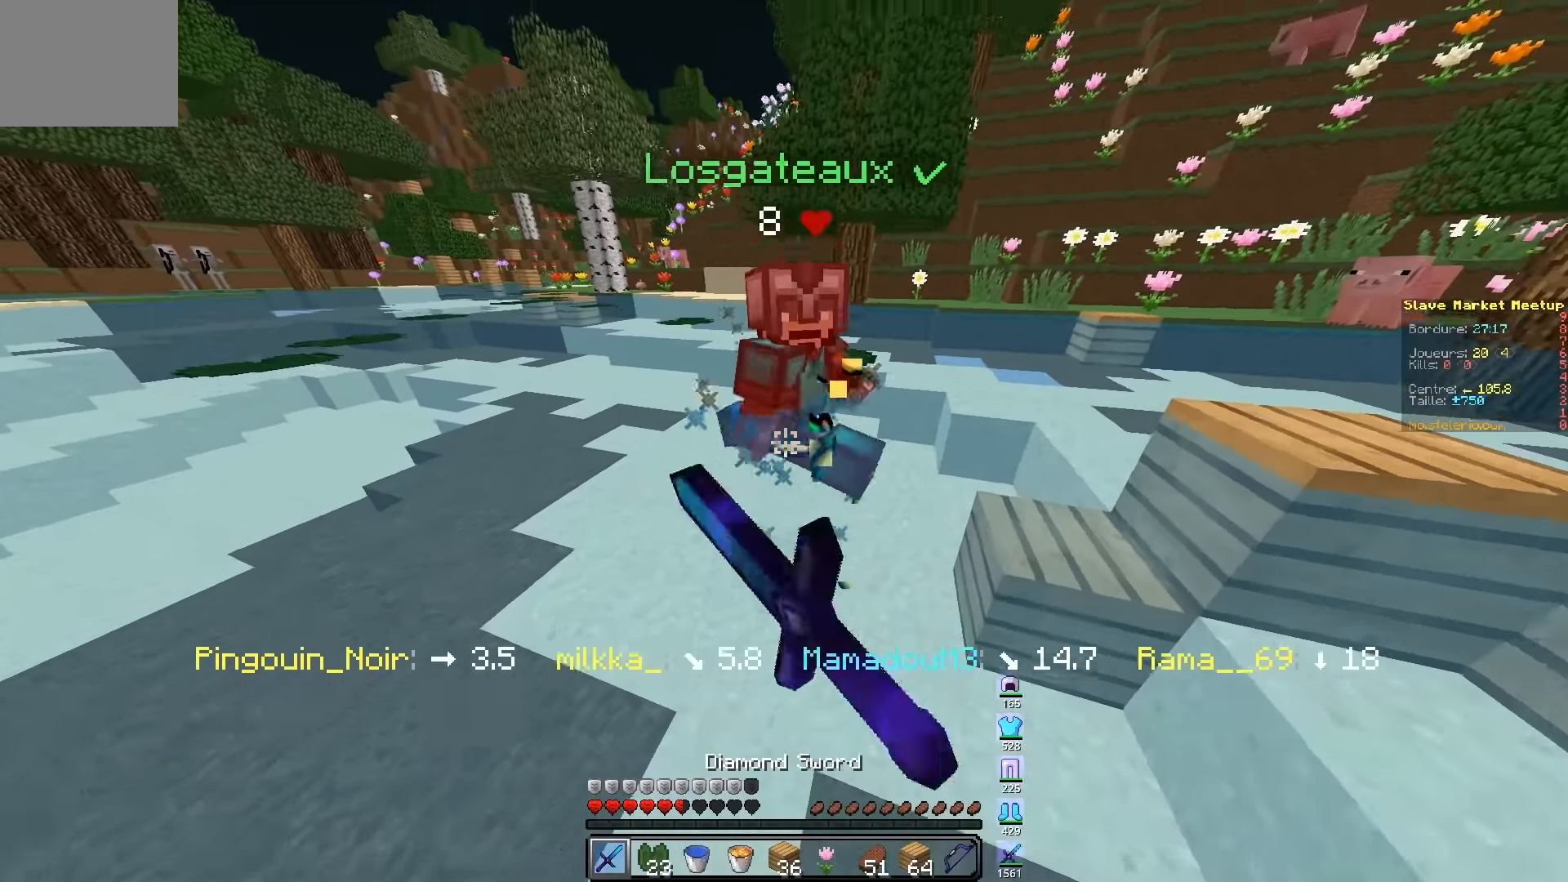
{"keys": ["d", "z"], "events": [[34, "d", "up"], [434, "d", "down"]]}
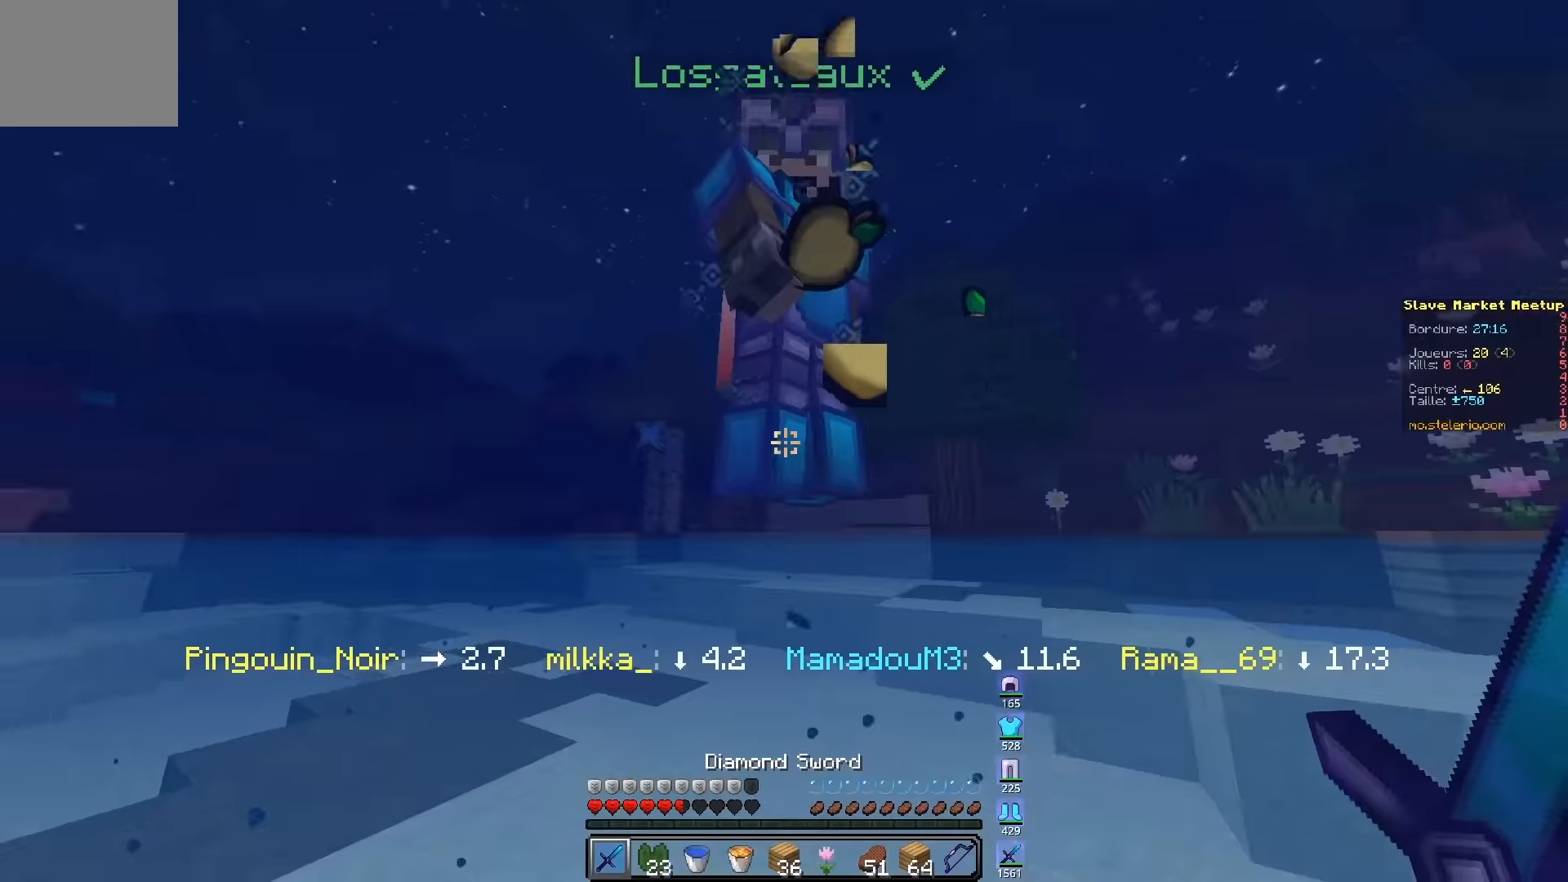
{"keys": ["d", "z"], "events": []}
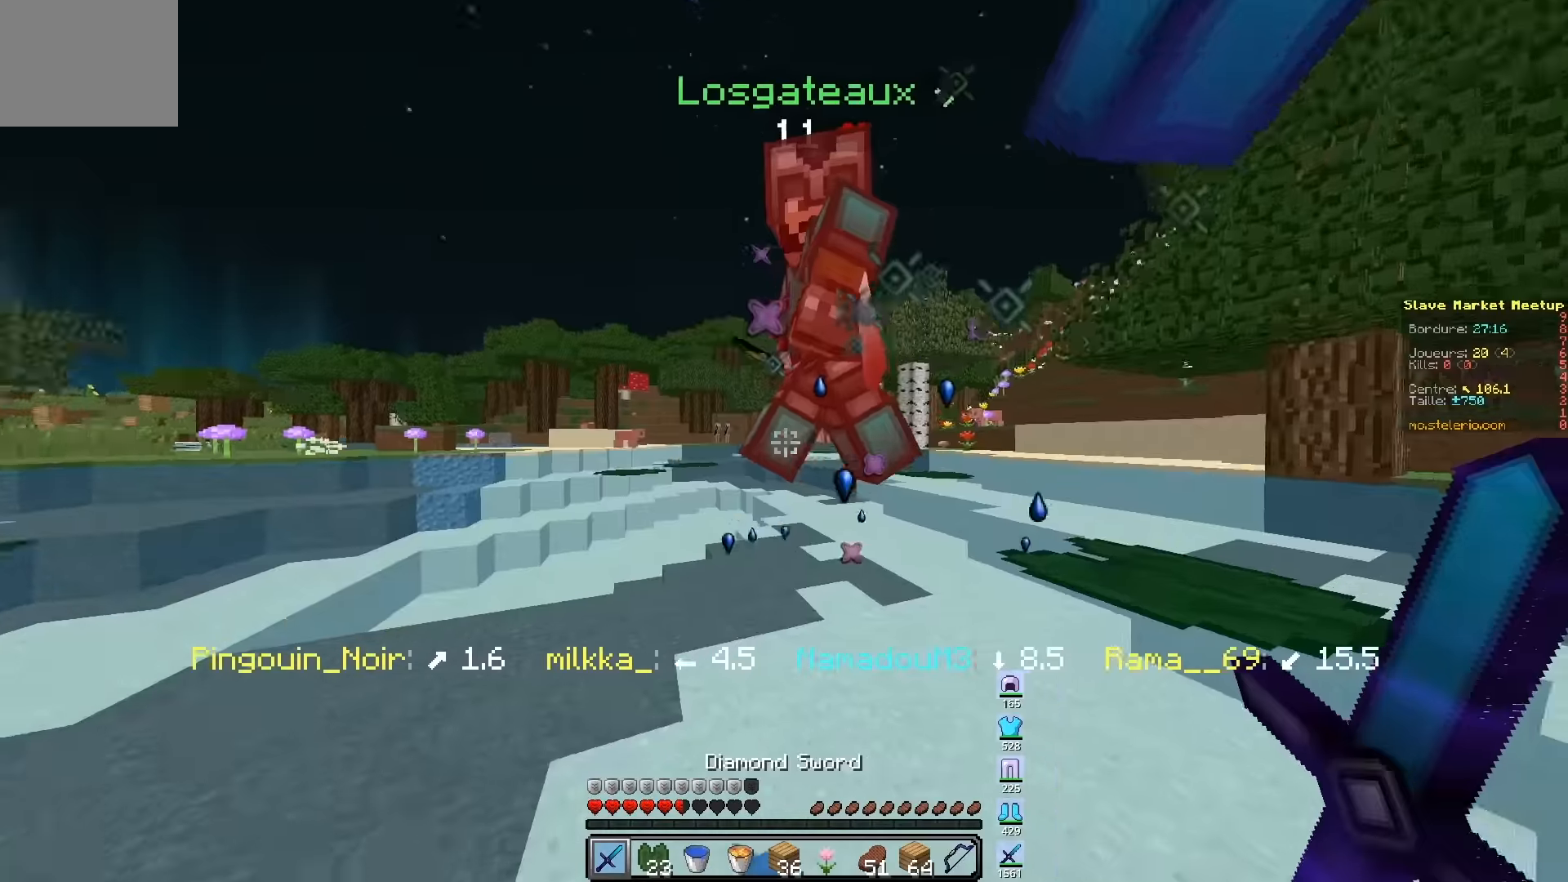
{"keys": ["d", "z"], "events": []}
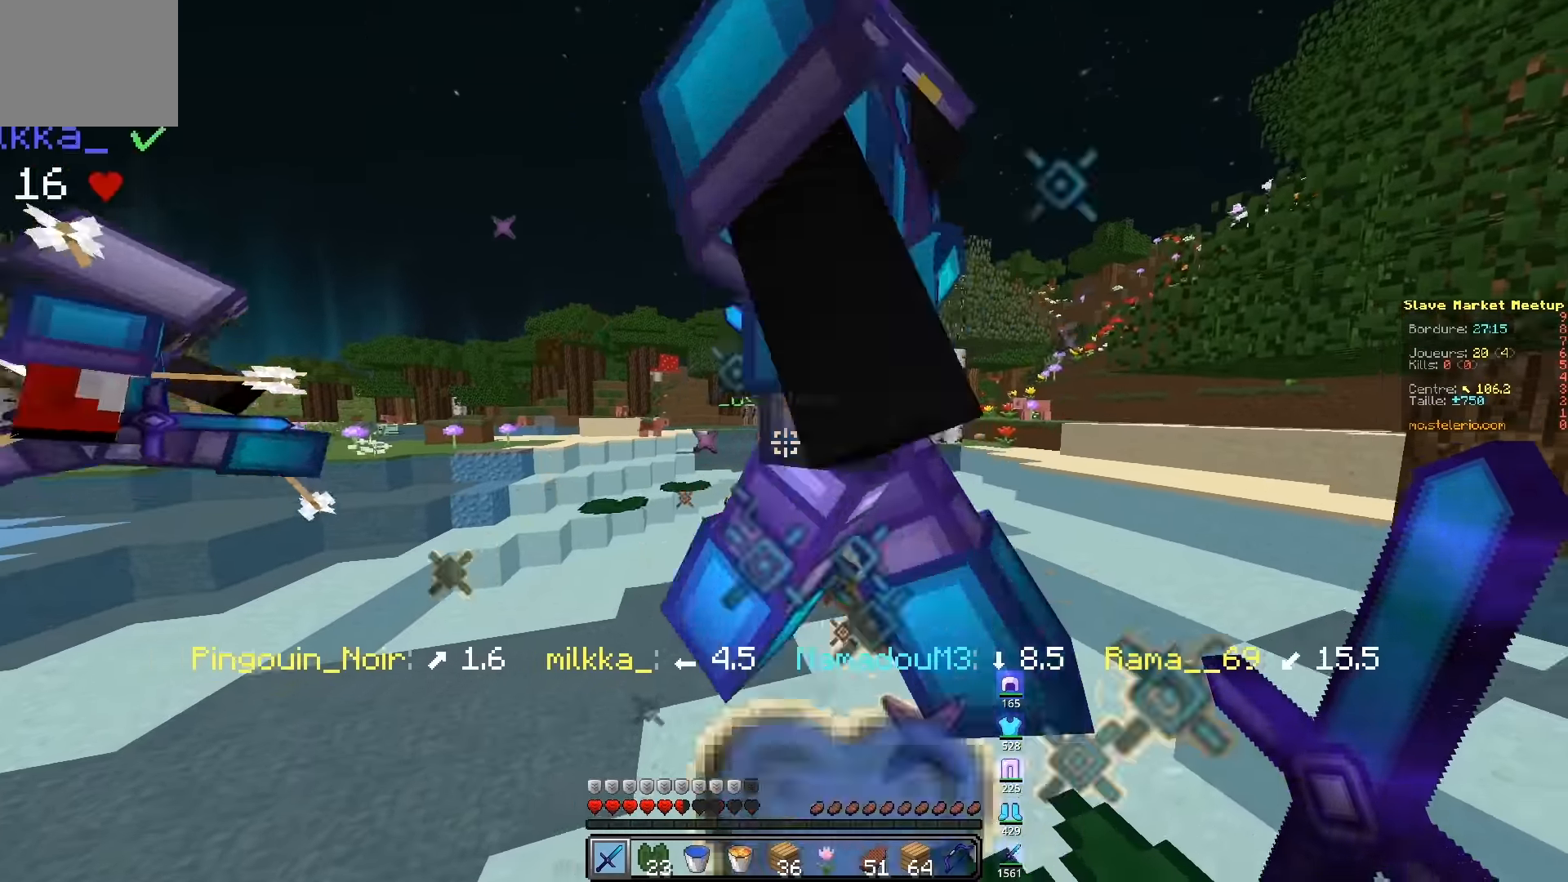
{"keys": ["d", "z"], "events": []}
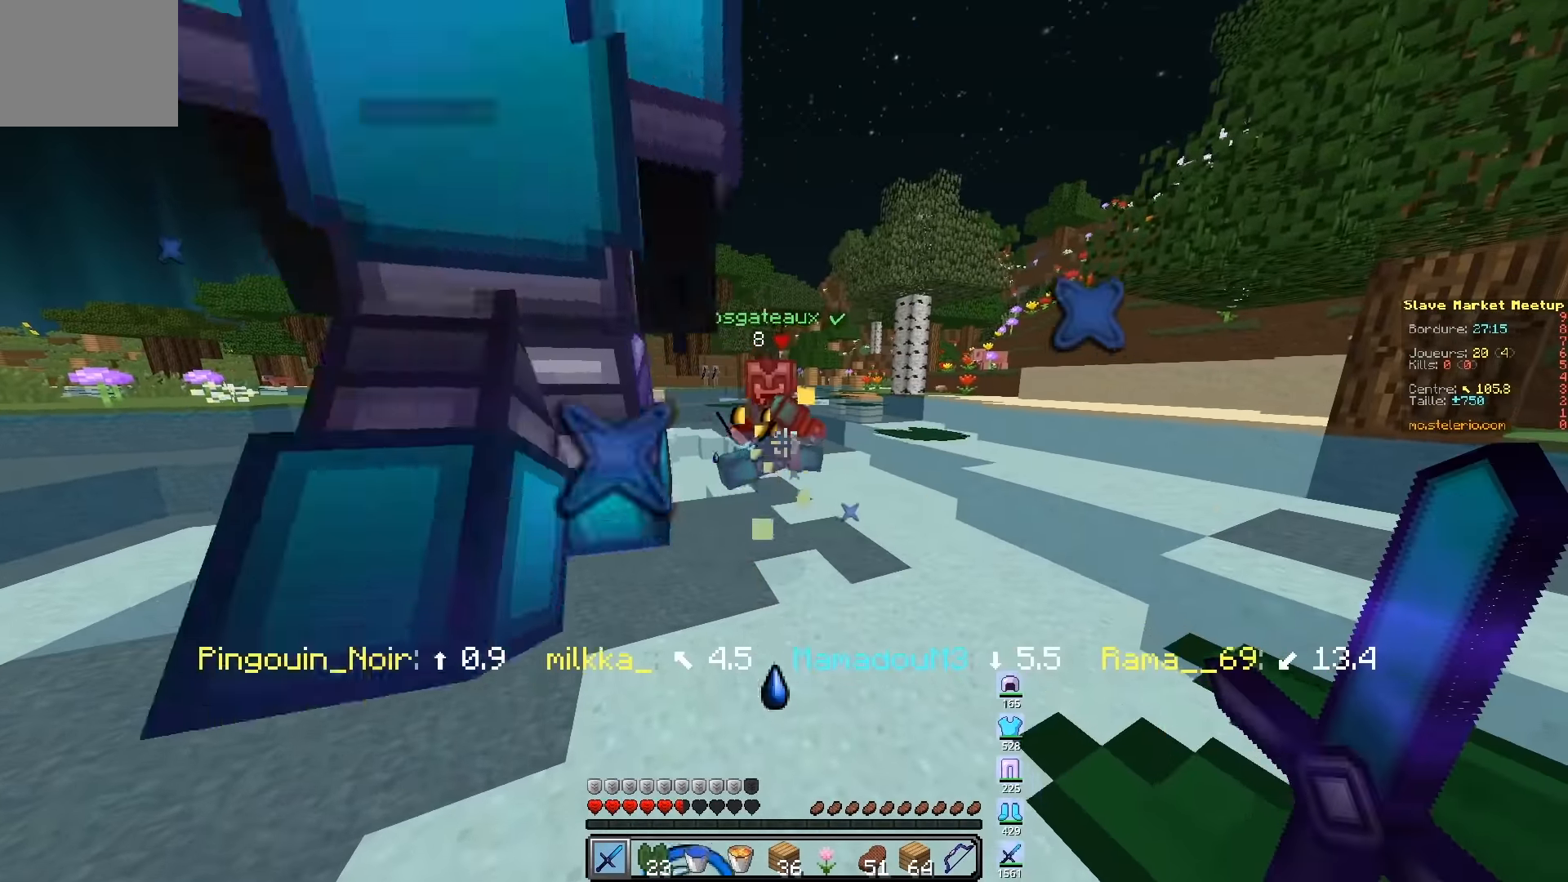
{"keys": ["z"], "events": [[134, "d", "up"]]}
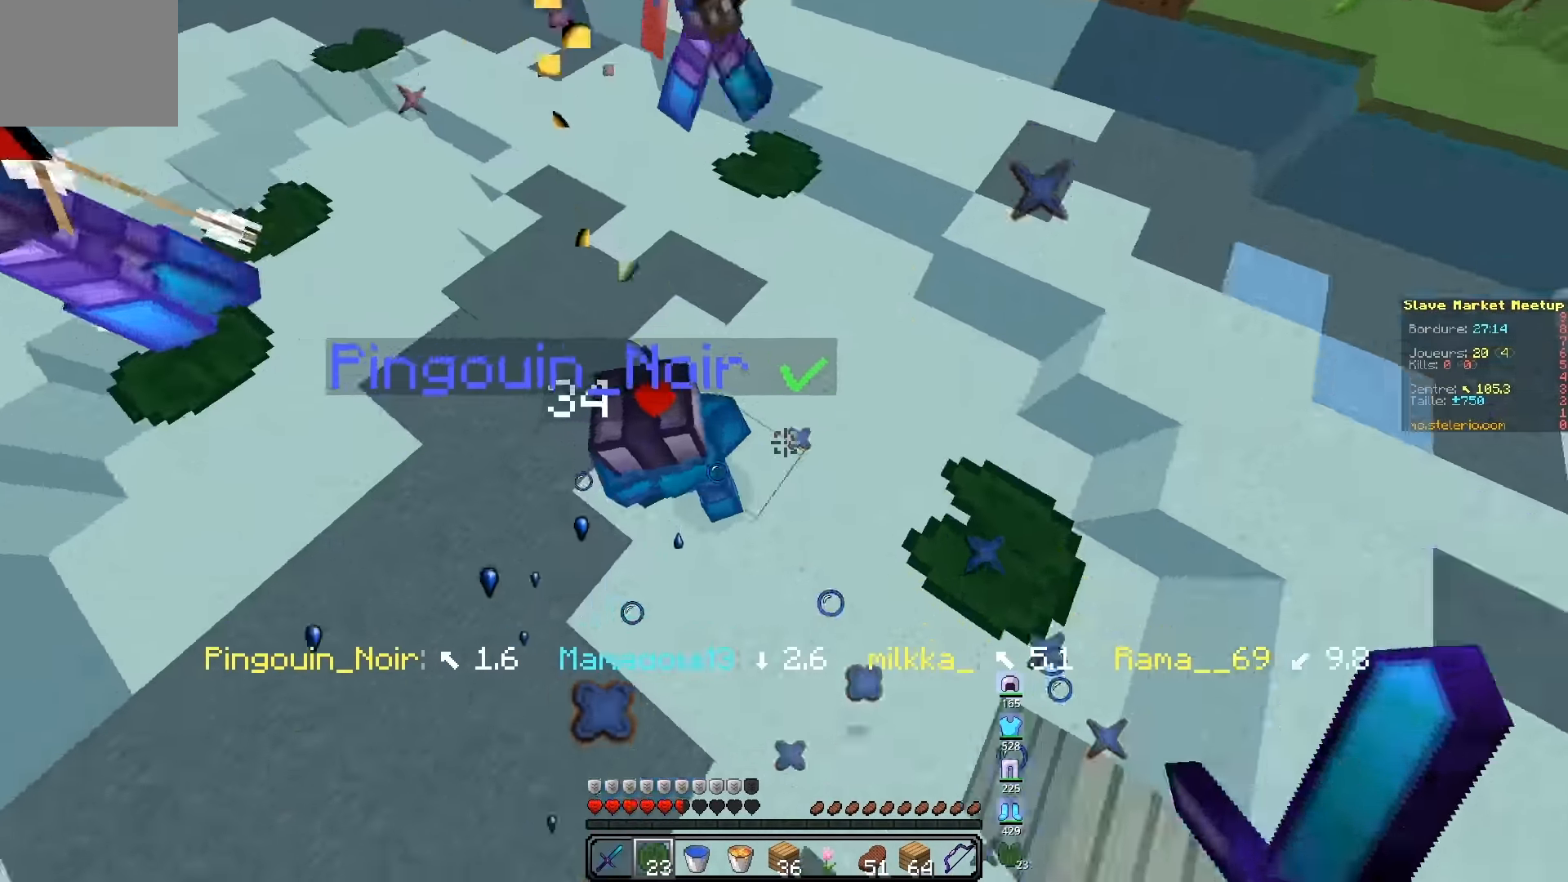
{"keys": ["d", "z"], "events": [[384, "d", "down"]]}
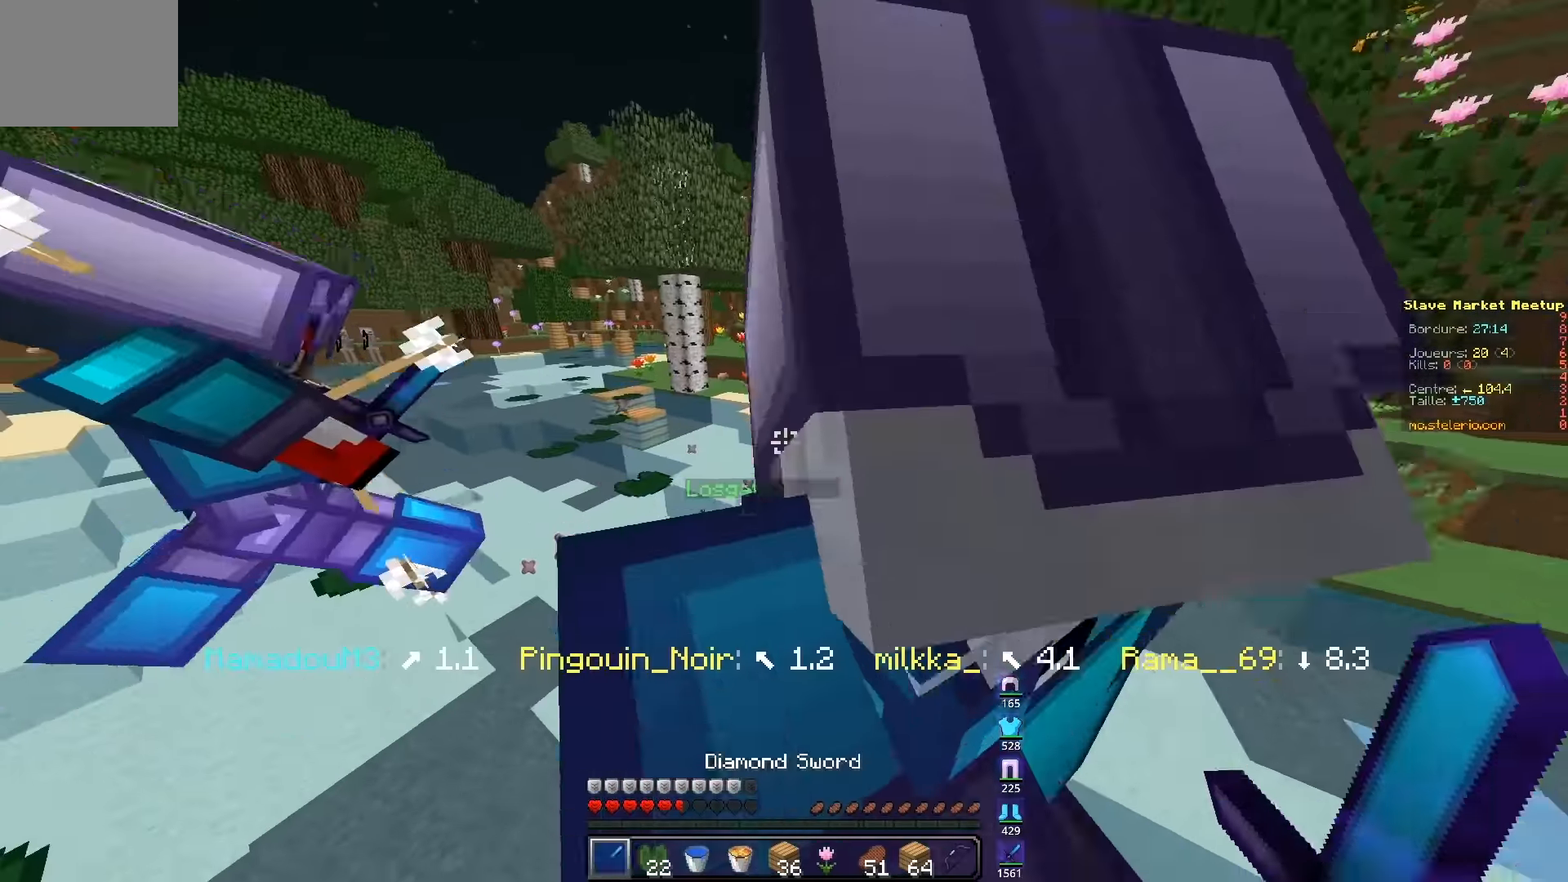
{"keys": ["d", "z"], "events": [[100, "d", "up"], [117, "q", "down"], [350, "d", "down"], [400, "q", "up"]]}
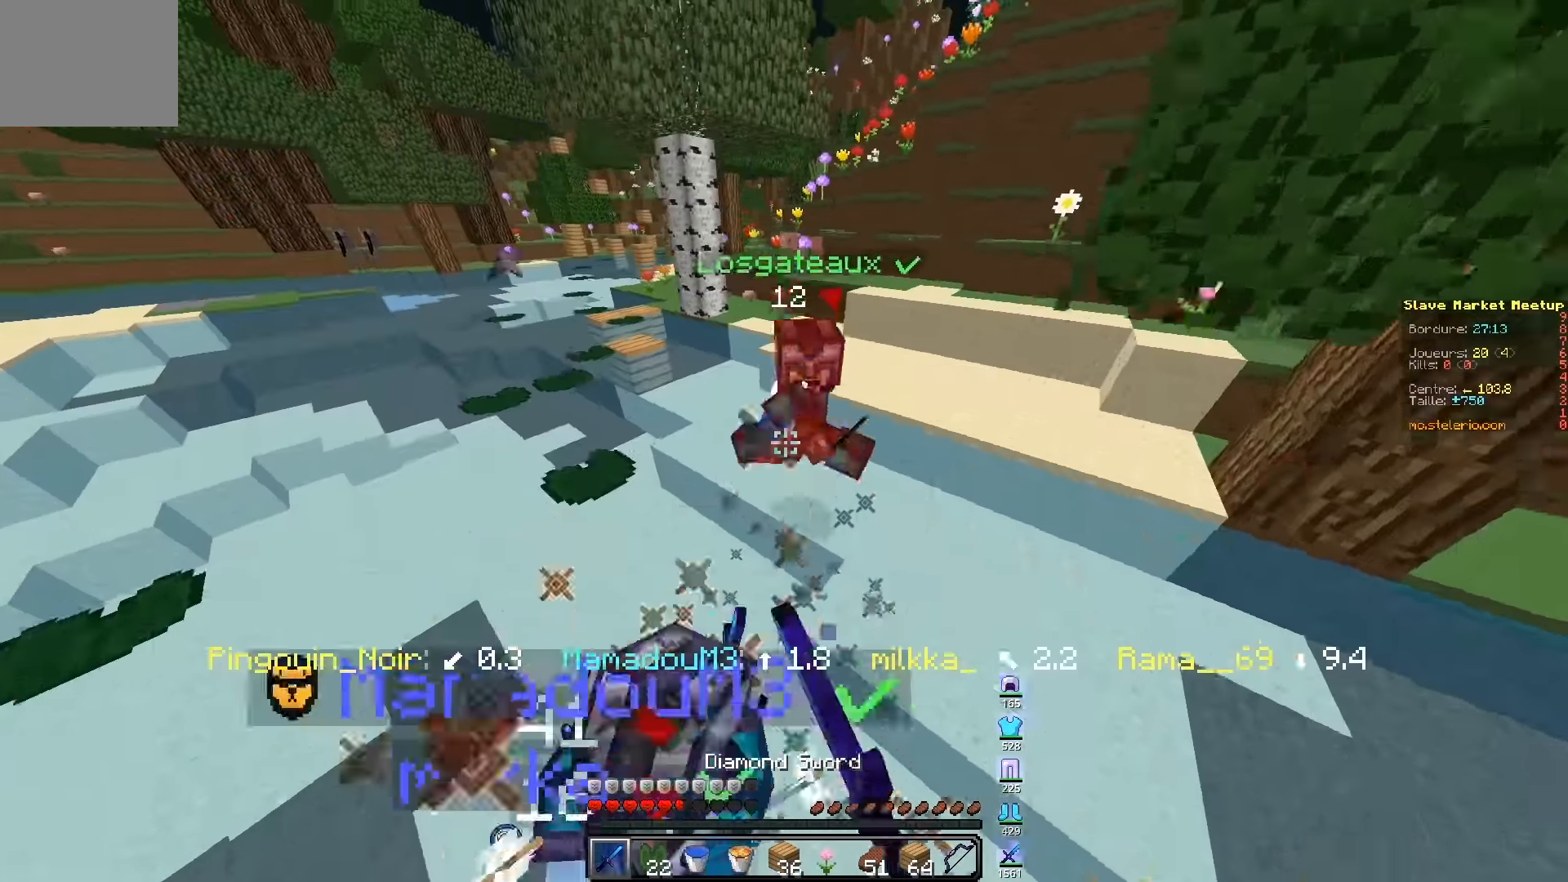
{"keys": ["z"], "events": [[234, "d", "up"]]}
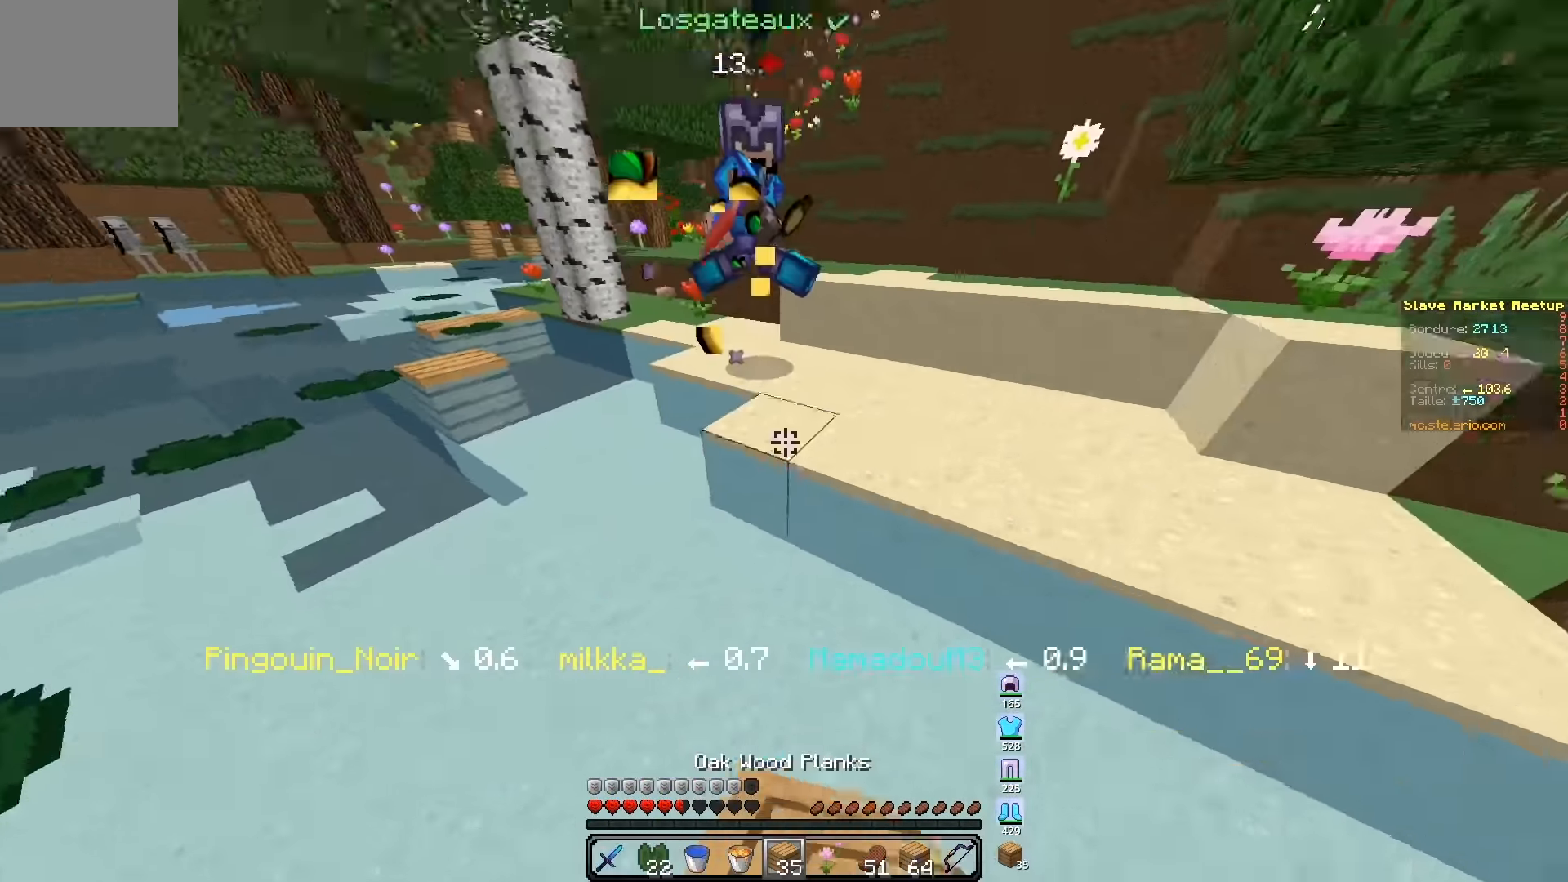
{"keys": ["d", "z"], "events": [[484, "d", "down"]]}
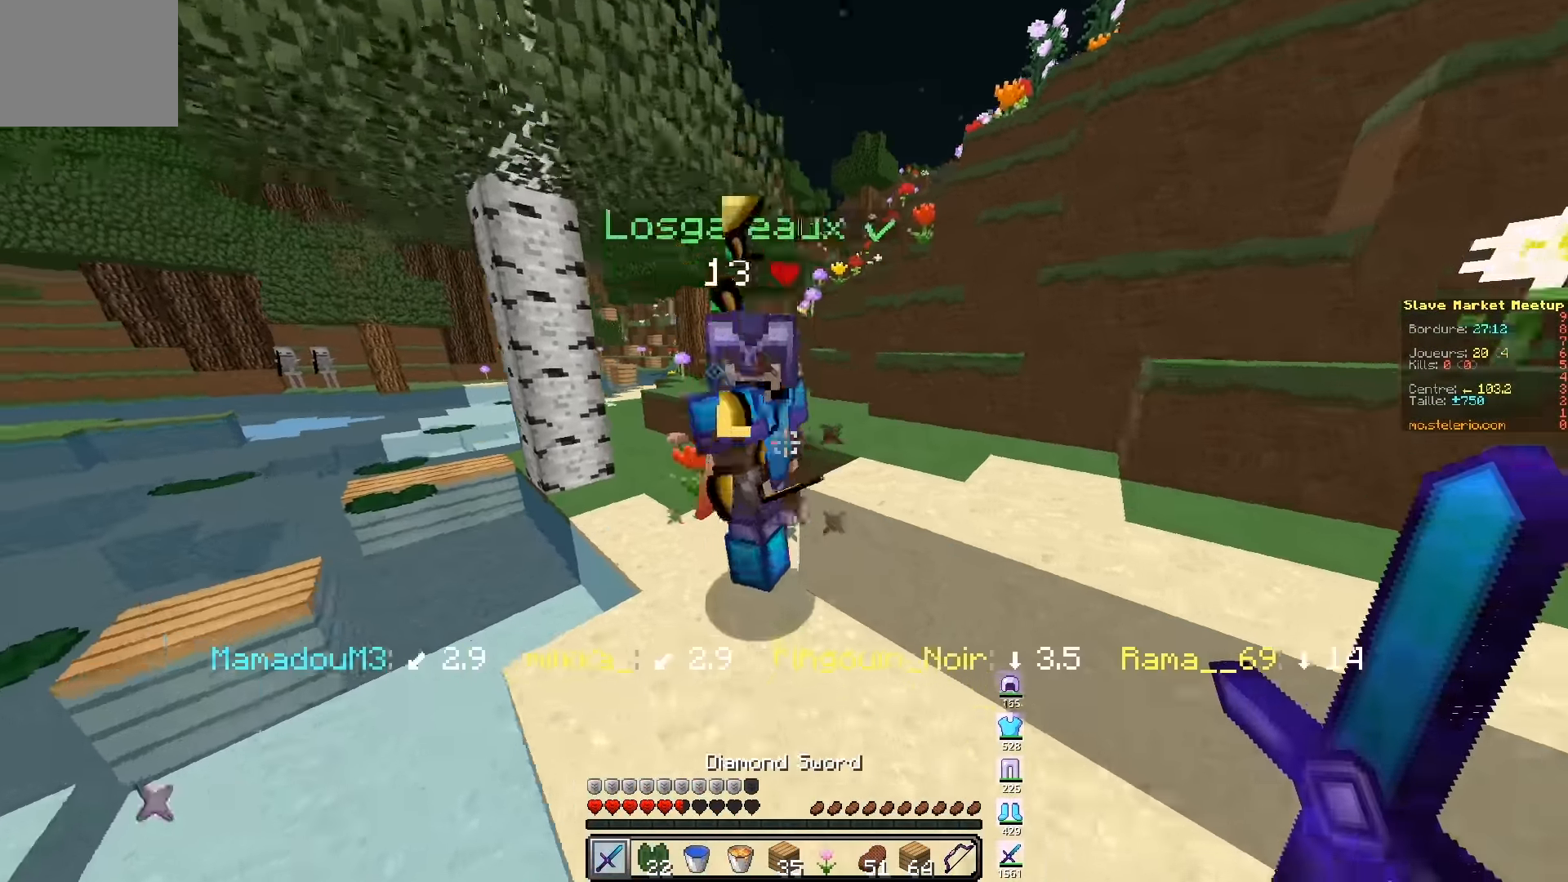
{"keys": ["z"], "events": [[417, "d", "up"]]}
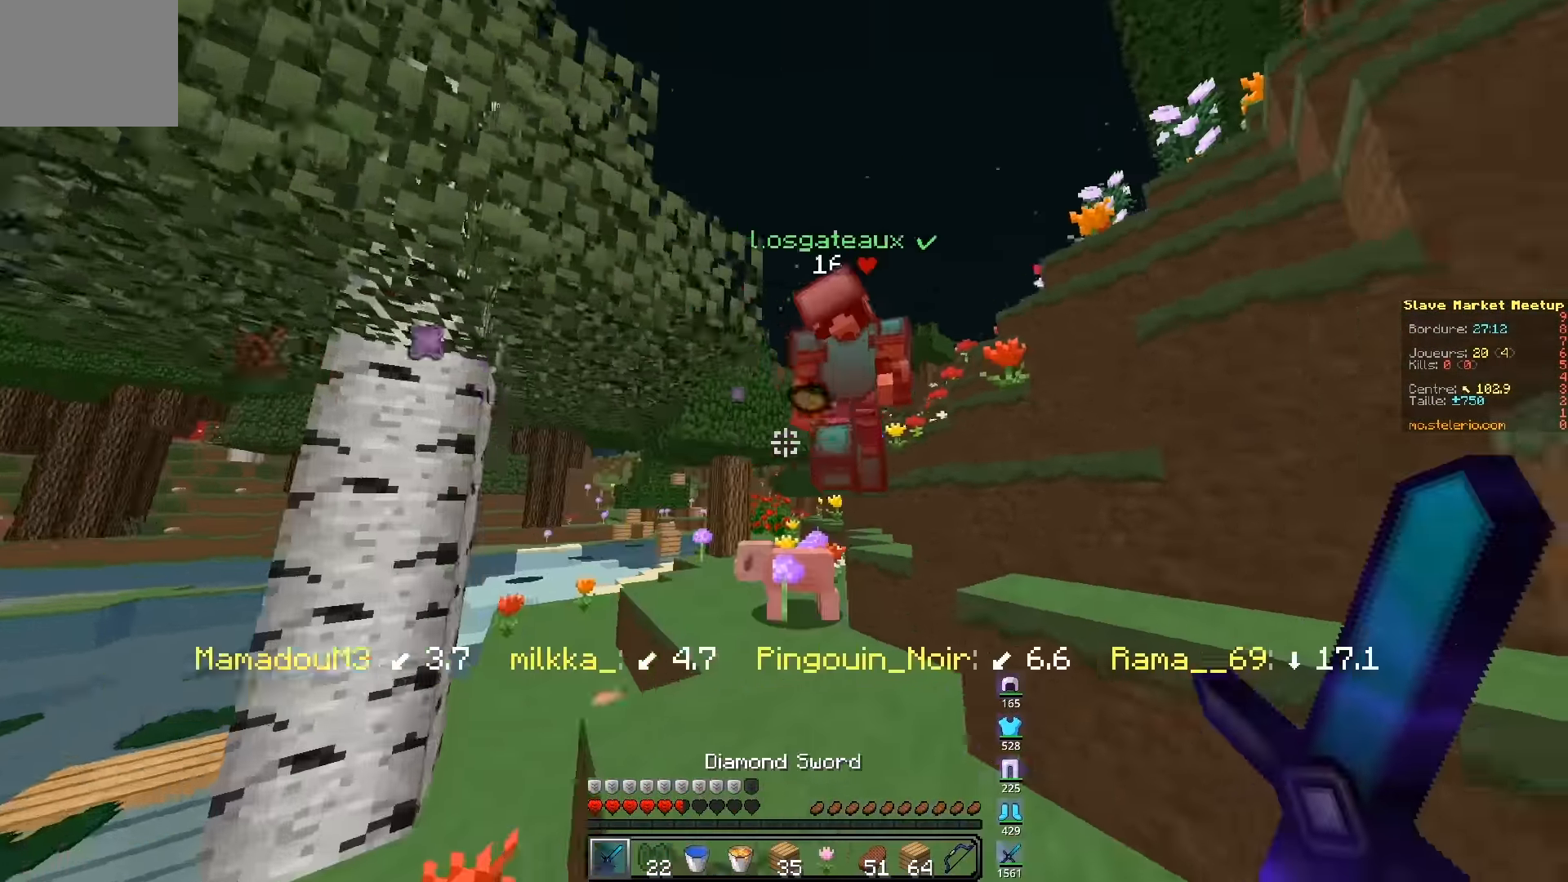
{"keys": ["q", "z"], "events": [[350, "q", "down"]]}